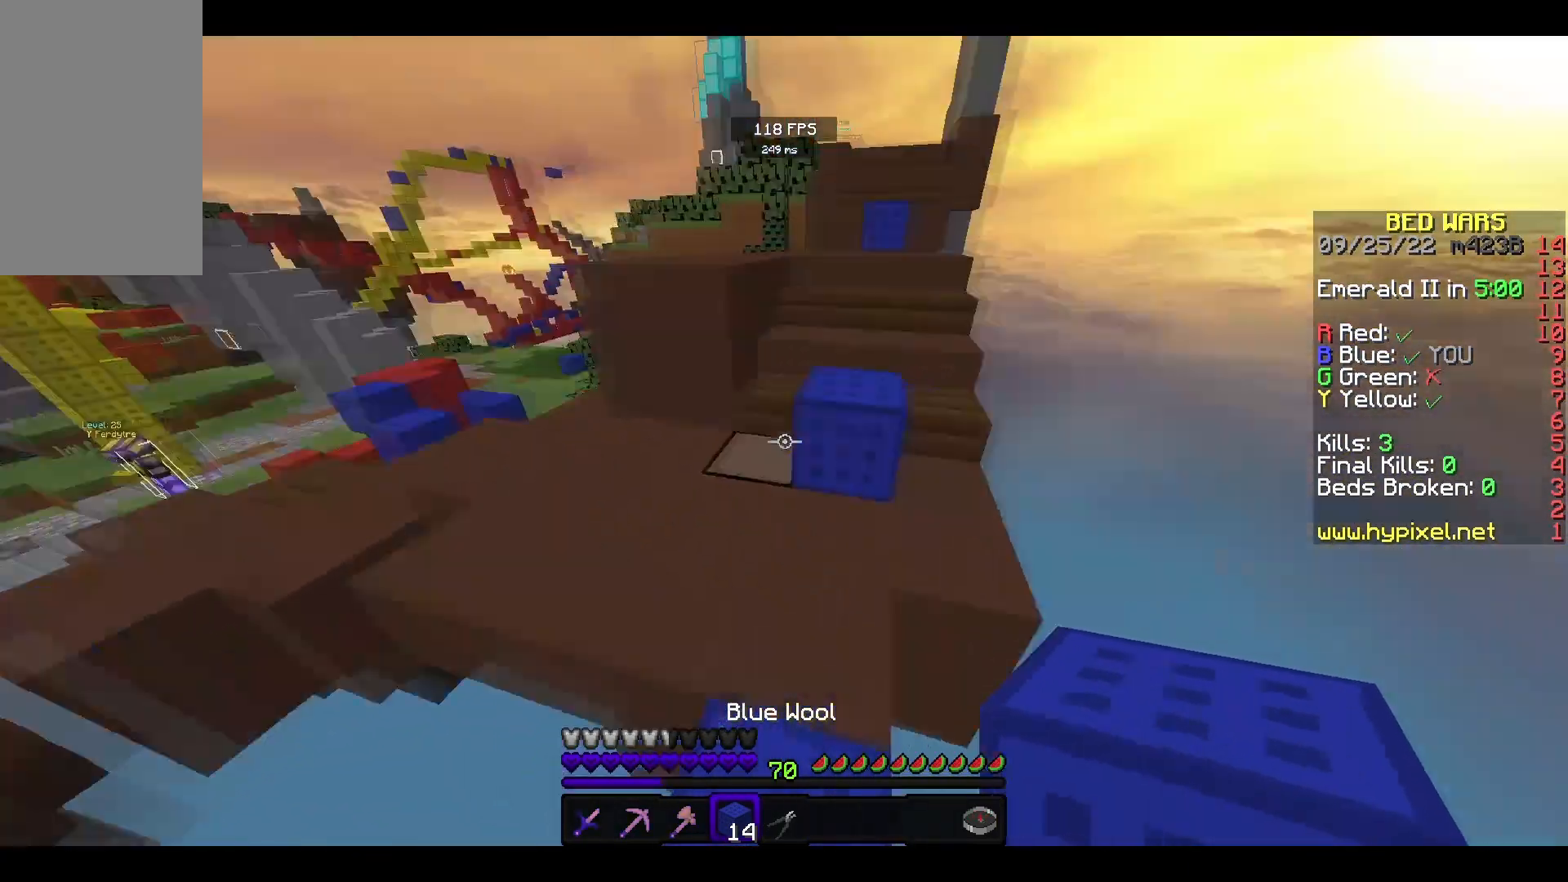
Gameplay with keyboard and mouse; each line is a JSON object with the keys and mouse buttons held at the frame after it. "events" lists presses ("down") and releases ("up") of "a", "d", "s", "space", "w", "mouse_left" and "mouse_right" between this image and that frame as [ms after this image, input, new state], when the widget could be followed in between. "mouse_left", "mouse_right" = the "left", "right" buttons of the "mouse" list. No other keys are recorded. Fast repeated clicks can show as one long hold. Mouse movement is not recorded.
{"keys": ["d", "space", "w"], "mouse": [], "events": [[233, "space", "down"], [367, "space", "up"], [467, "d", "down"], [467, "space", "down"]]}
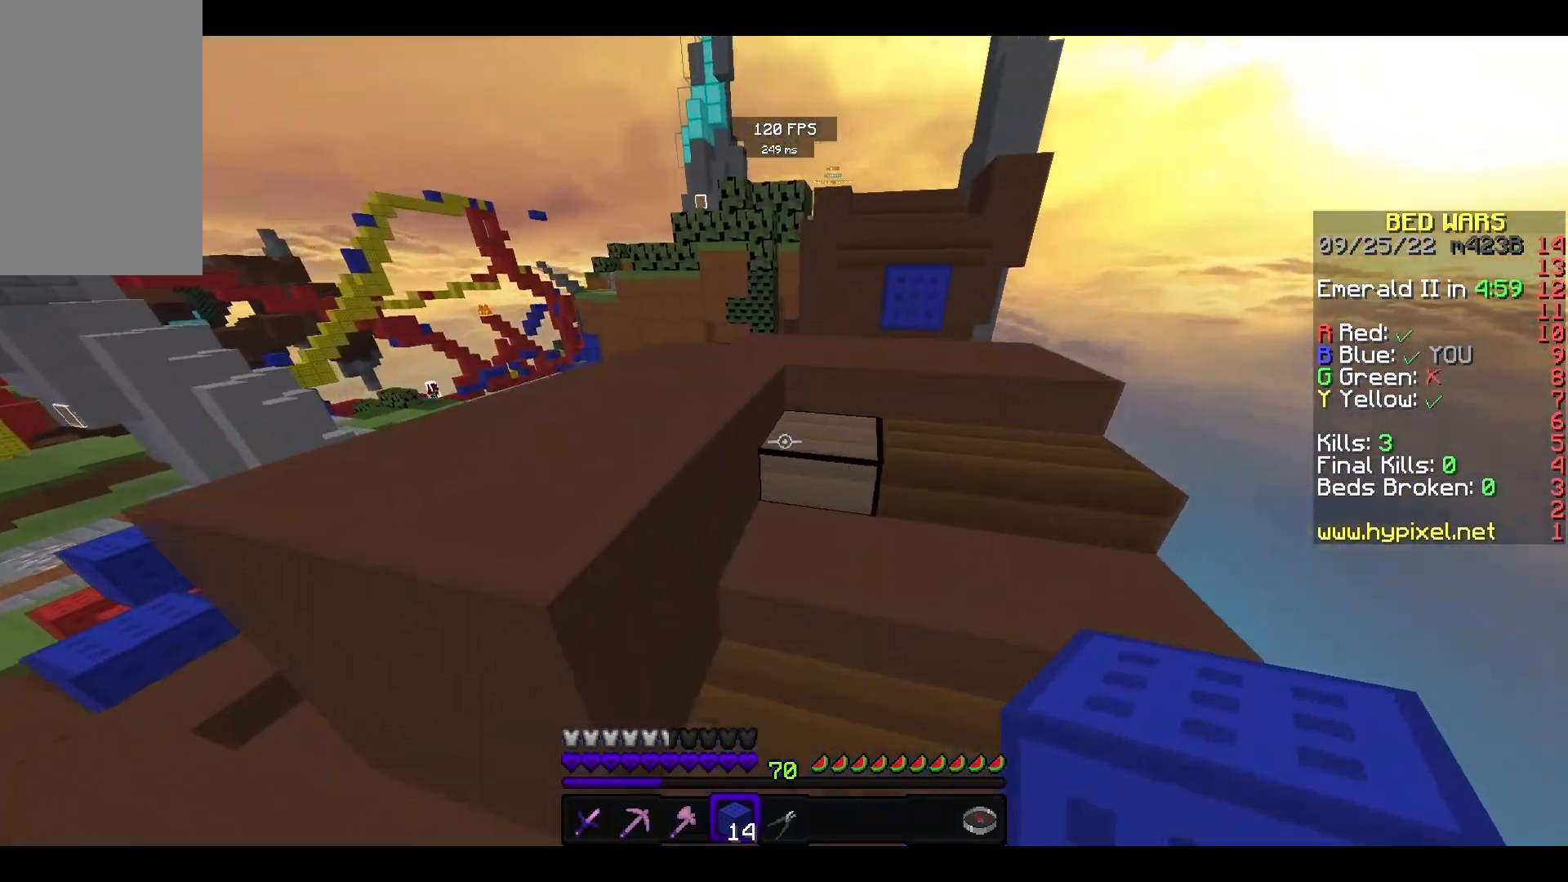
{"keys": ["w"], "mouse": [], "events": [[367, "space", "up"], [433, "d", "up"]]}
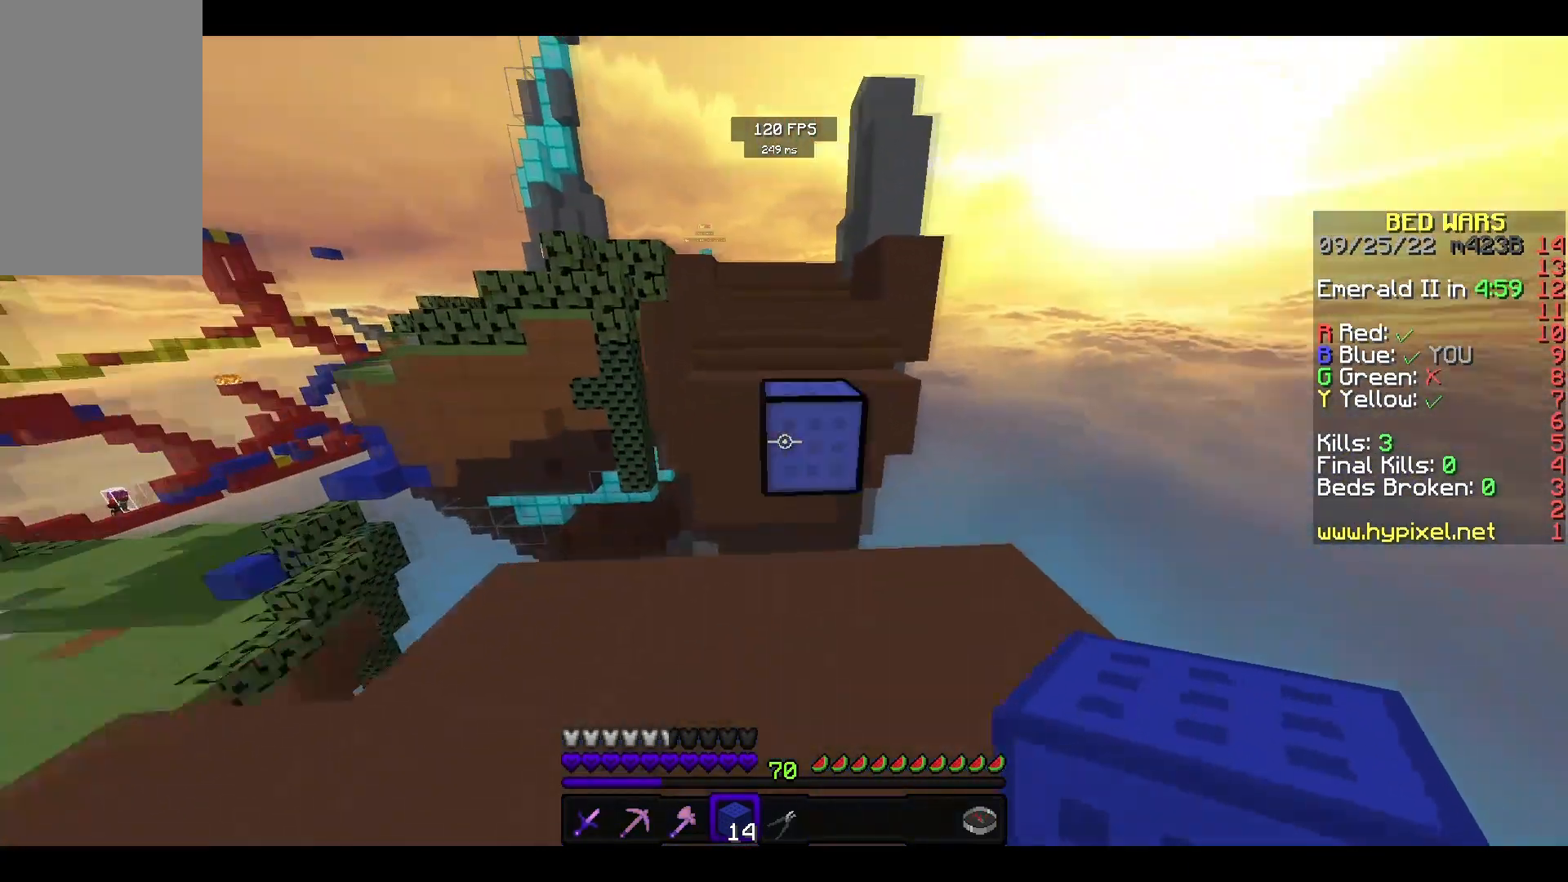
{"keys": ["w"], "mouse": [], "events": [[167, "space", "down"], [467, "space", "up"]]}
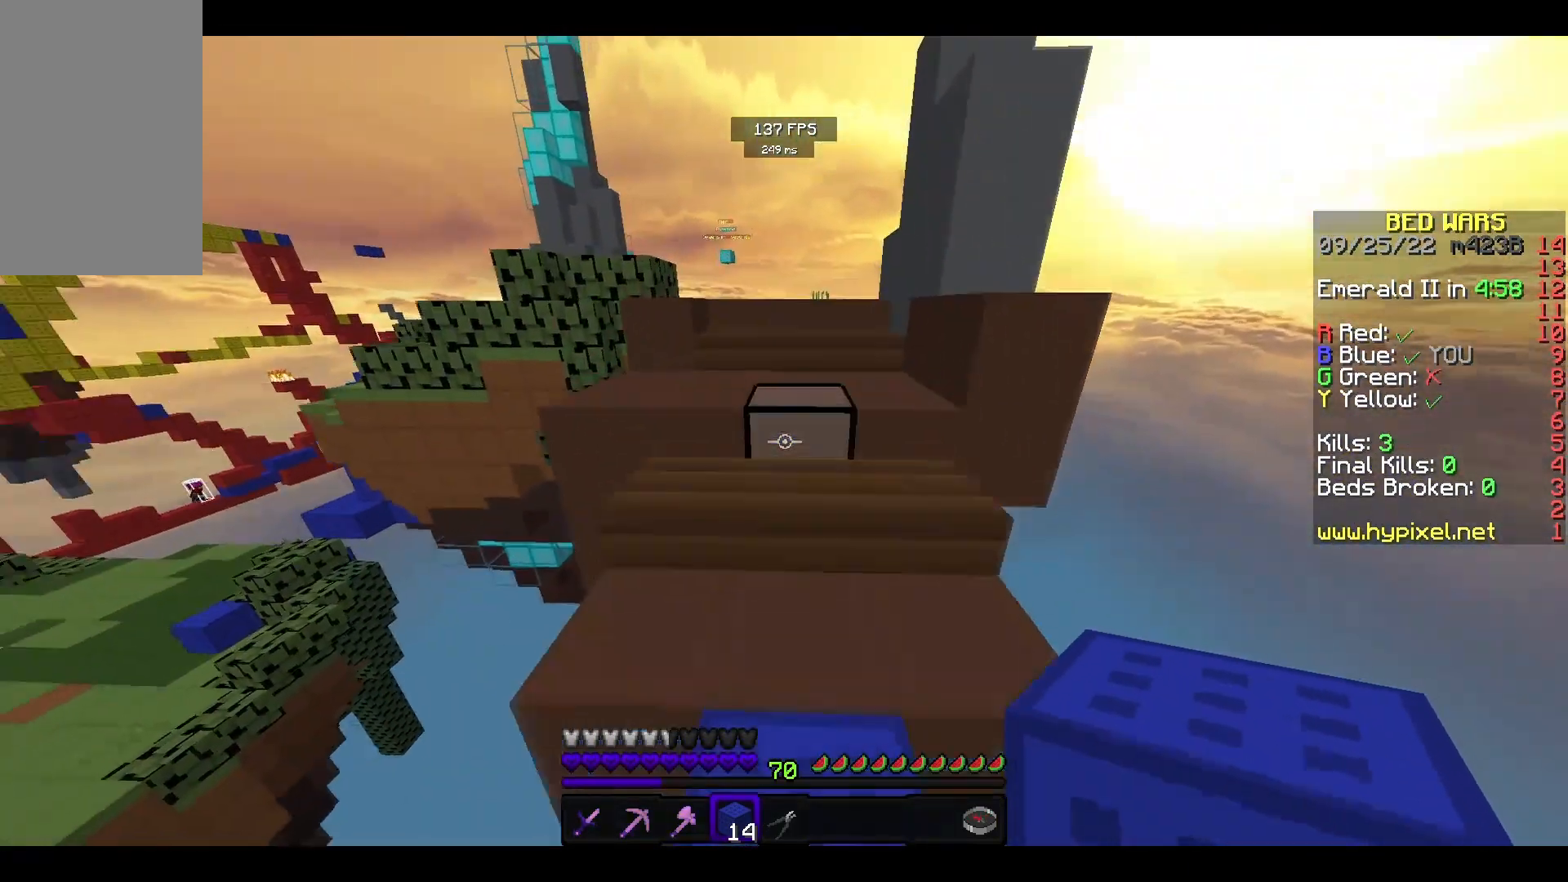
{"keys": ["d", "w"], "mouse": [], "events": [[33, "space", "down"], [67, "d", "down"], [433, "space", "up"]]}
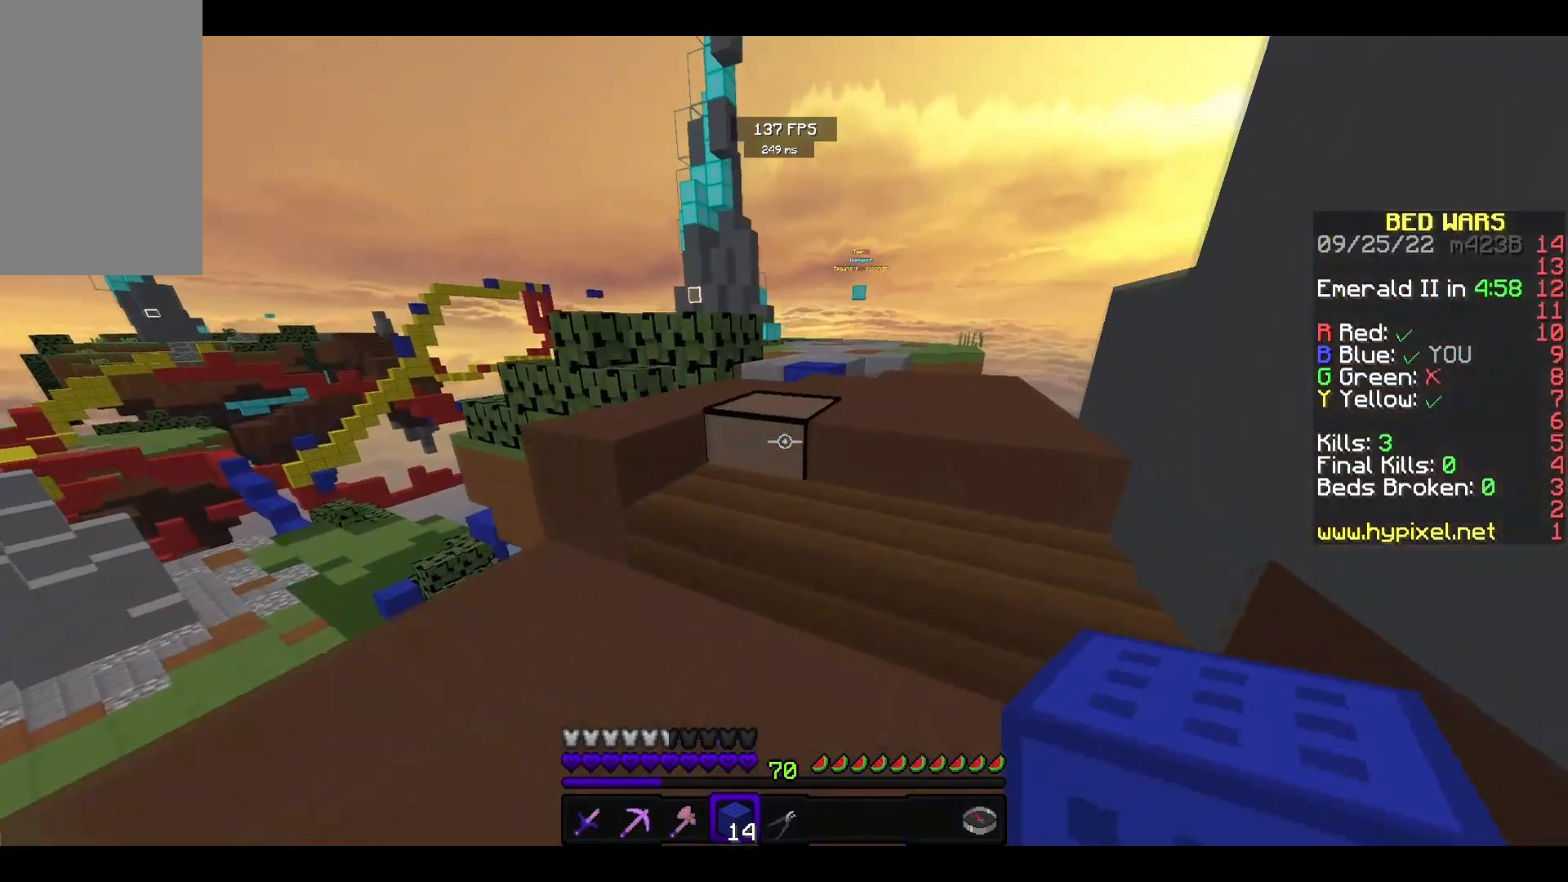
{"keys": ["d", "w"], "mouse": [], "events": [[33, "space", "down"], [433, "space", "up"]]}
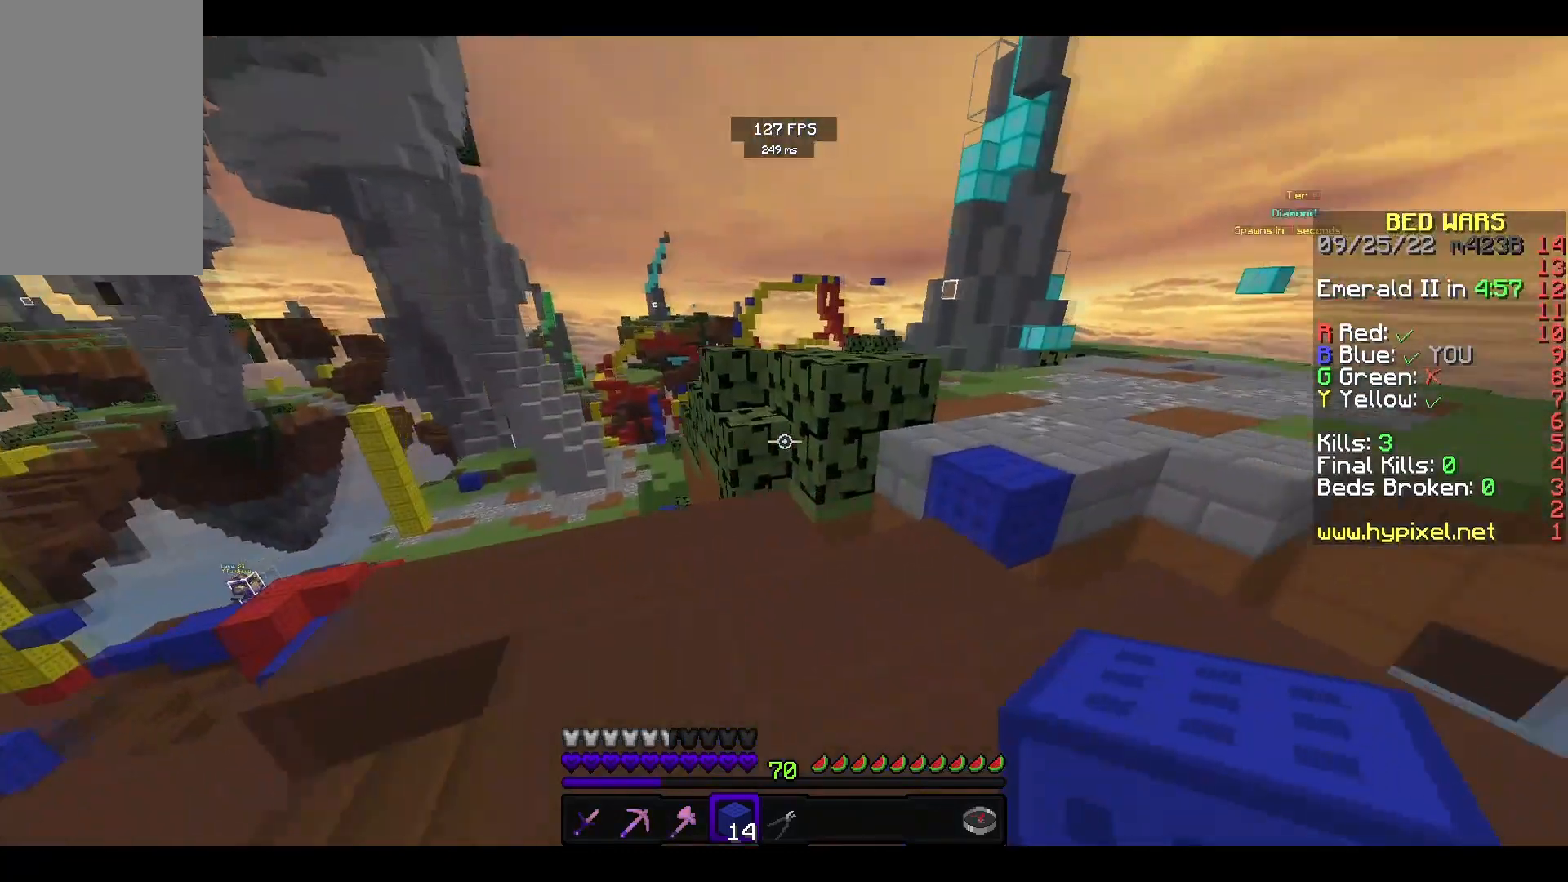
{"keys": ["space", "w"], "mouse": [], "events": [[233, "d", "up"], [433, "space", "down"]]}
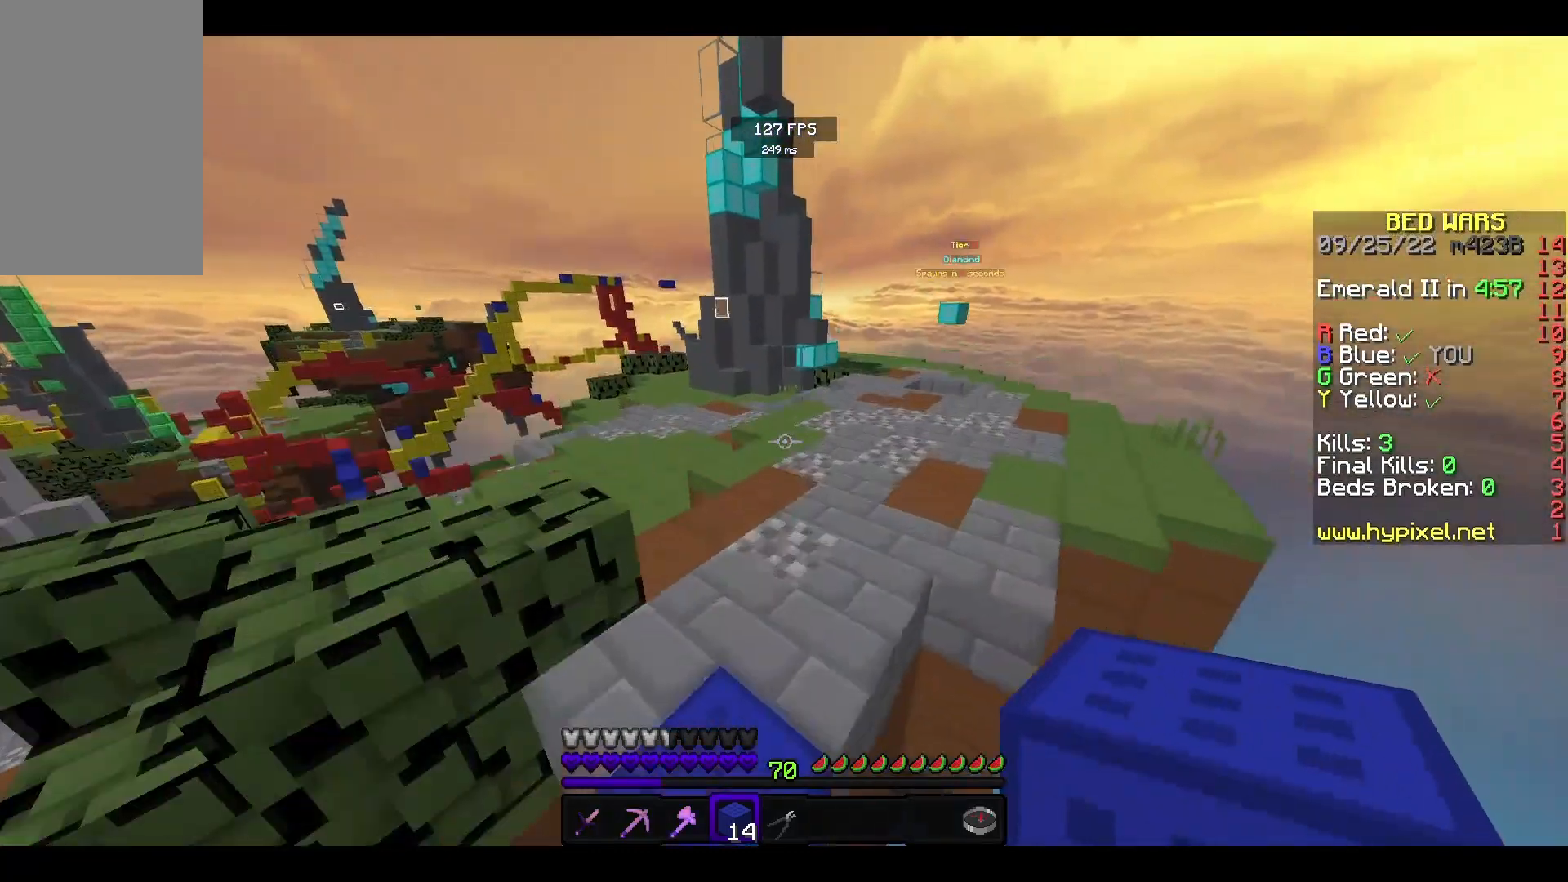
{"keys": ["space", "w"], "mouse": [], "events": []}
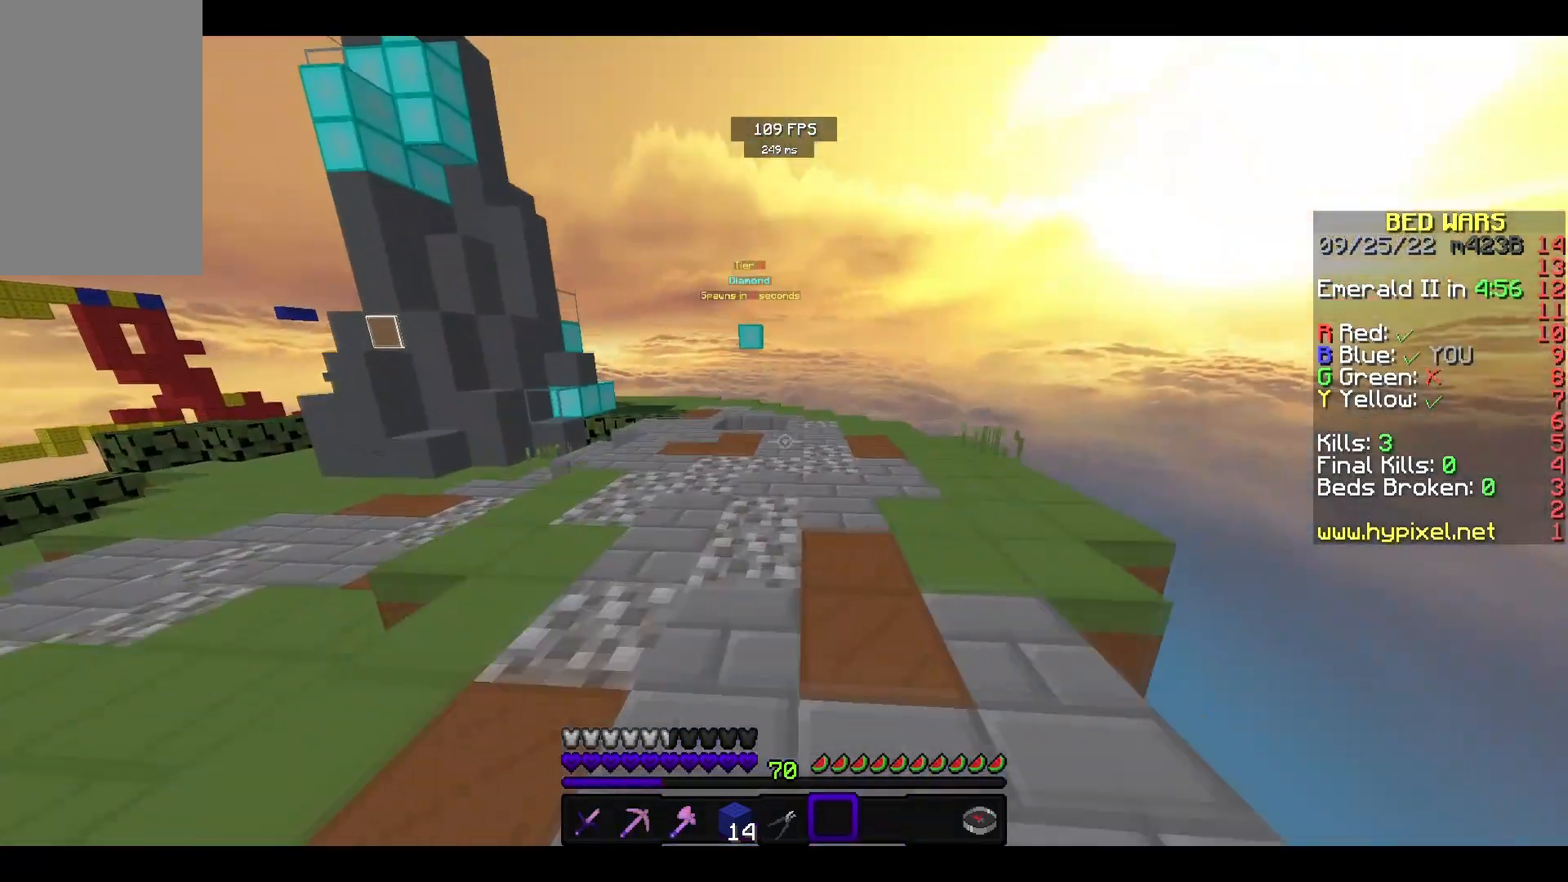
{"keys": ["space", "w"], "mouse": [], "events": []}
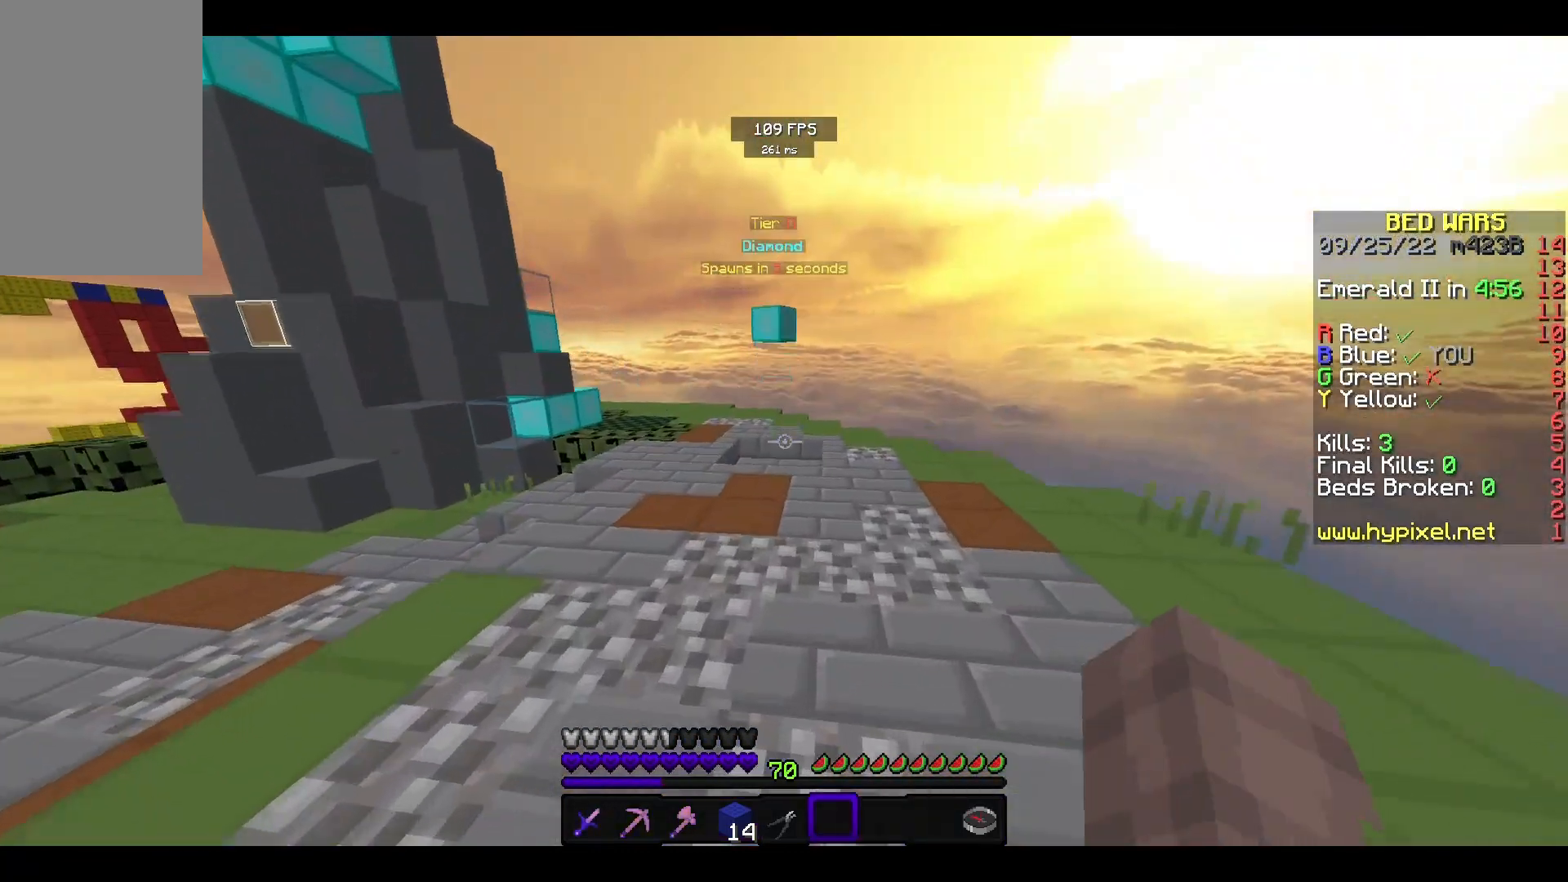
{"keys": ["w"], "mouse": [], "events": [[400, "space", "up"]]}
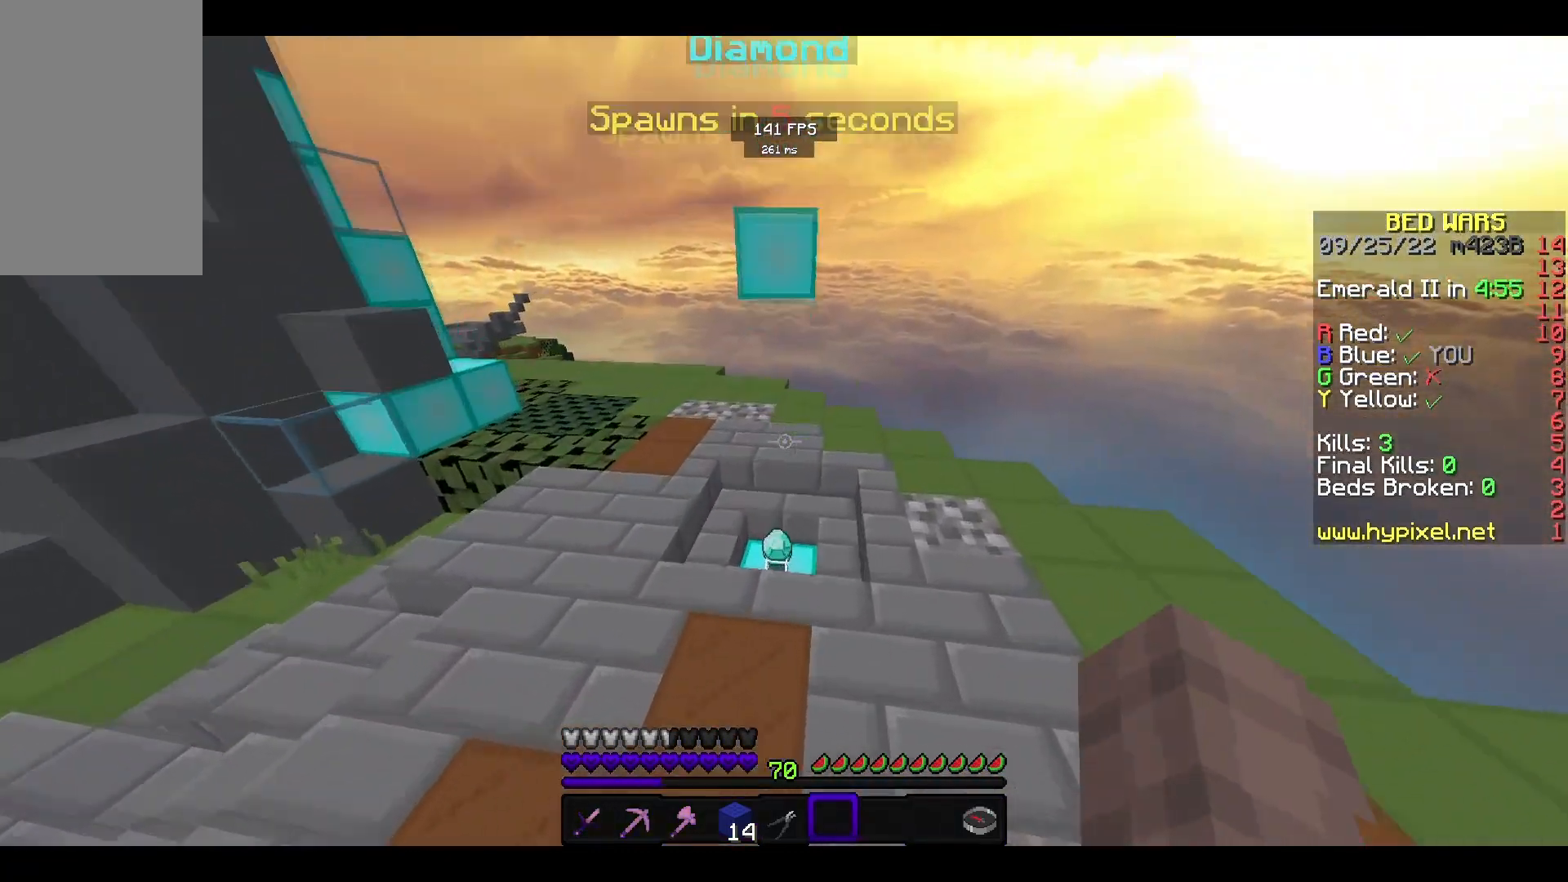
{"keys": ["w"], "mouse": [], "events": []}
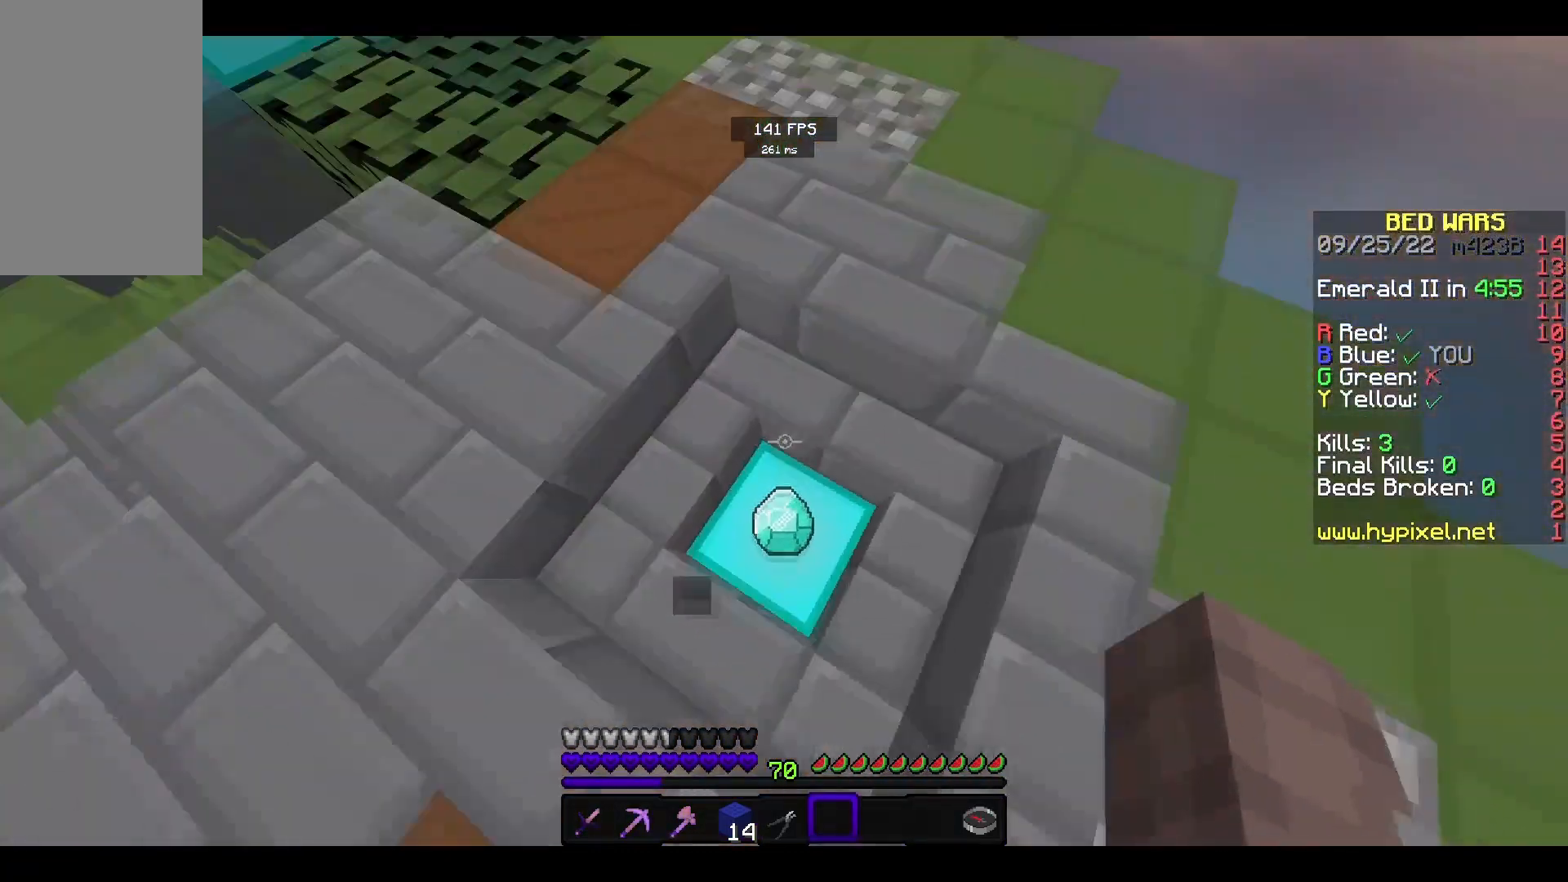
{"keys": ["w"], "mouse": [], "events": []}
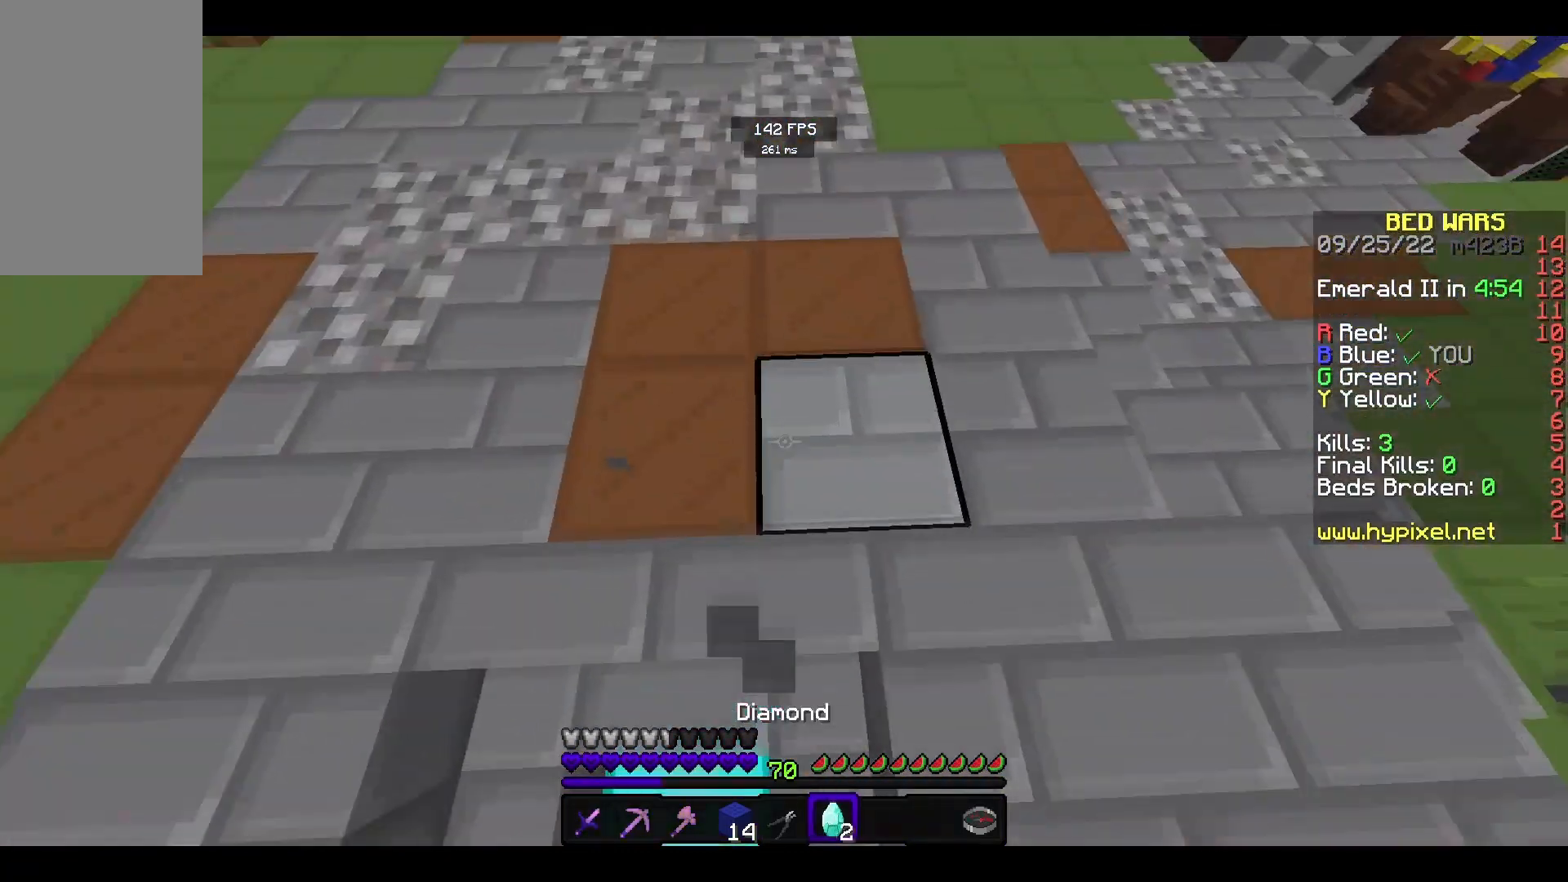
{"keys": ["w"], "mouse": [], "events": []}
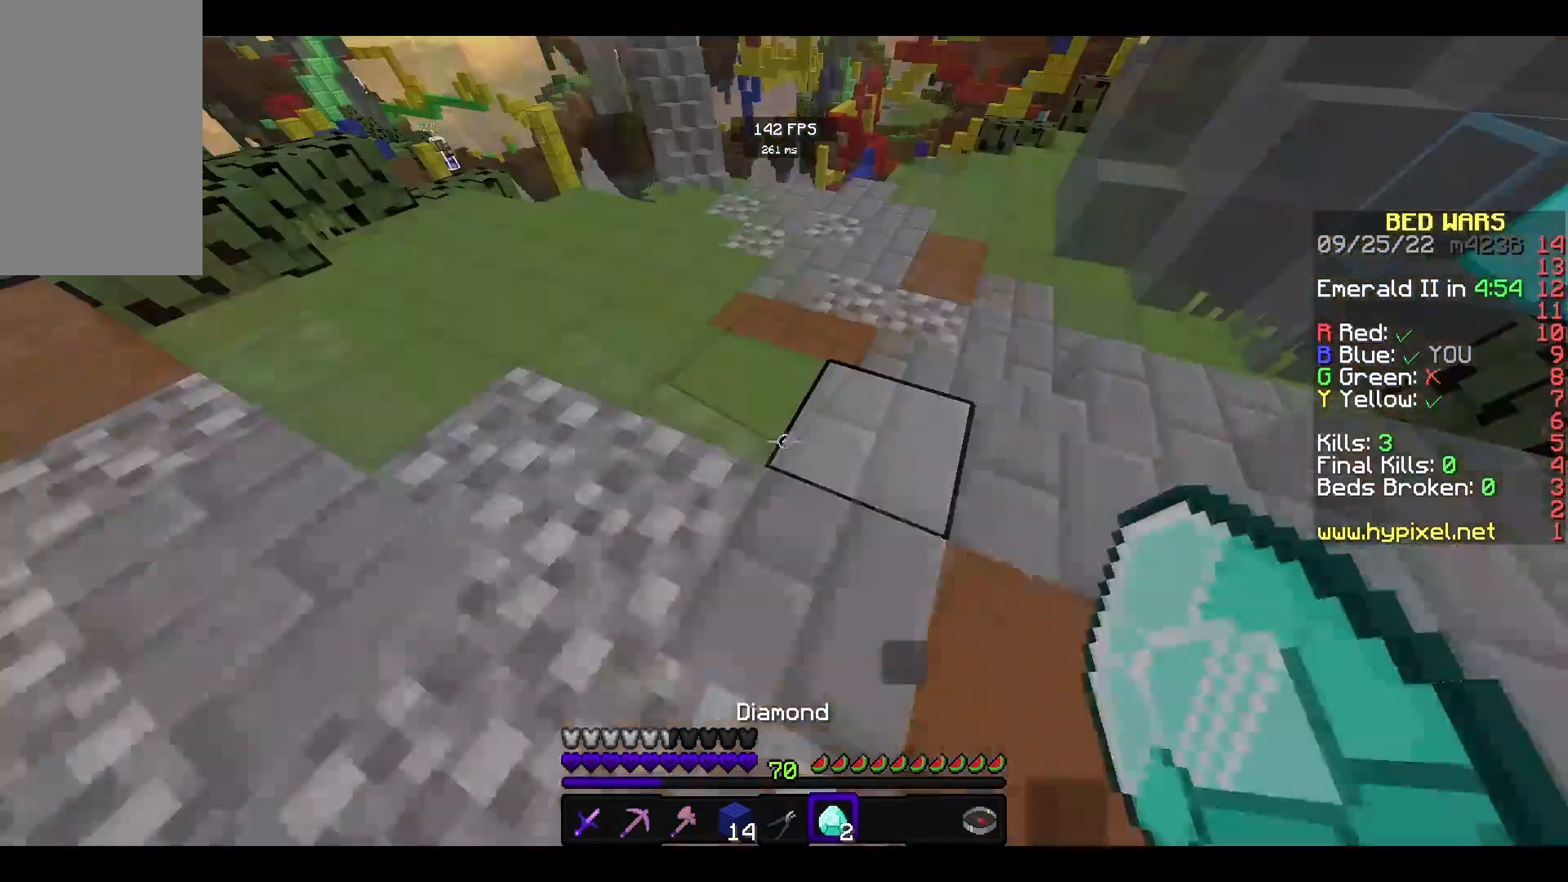
{"keys": ["space", "w"], "mouse": [], "events": [[100, "space", "down"]]}
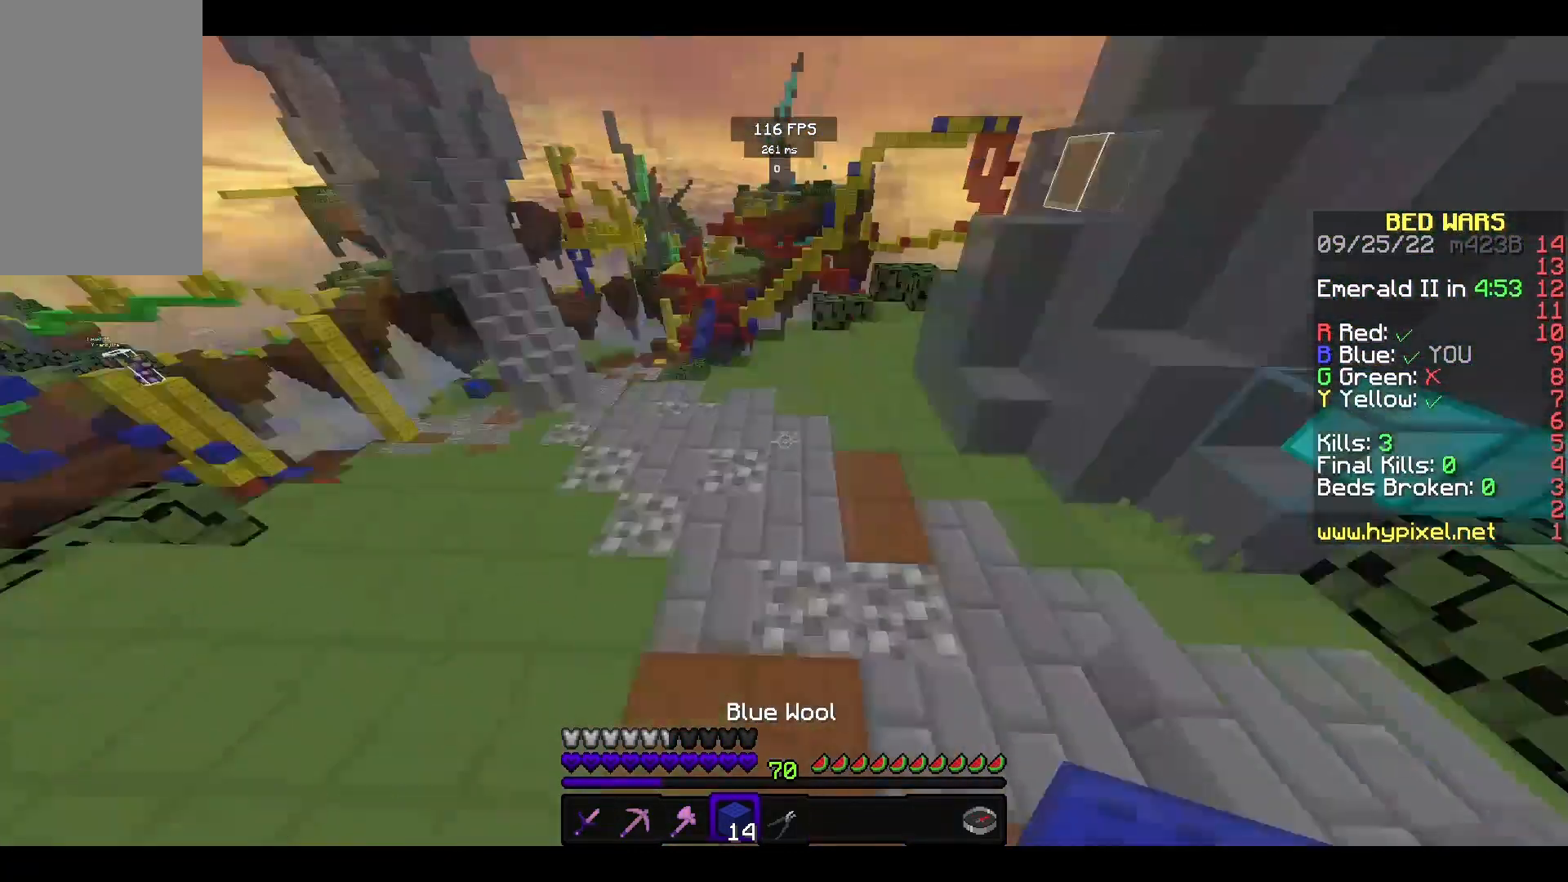
{"keys": ["space", "w"], "mouse": [], "events": []}
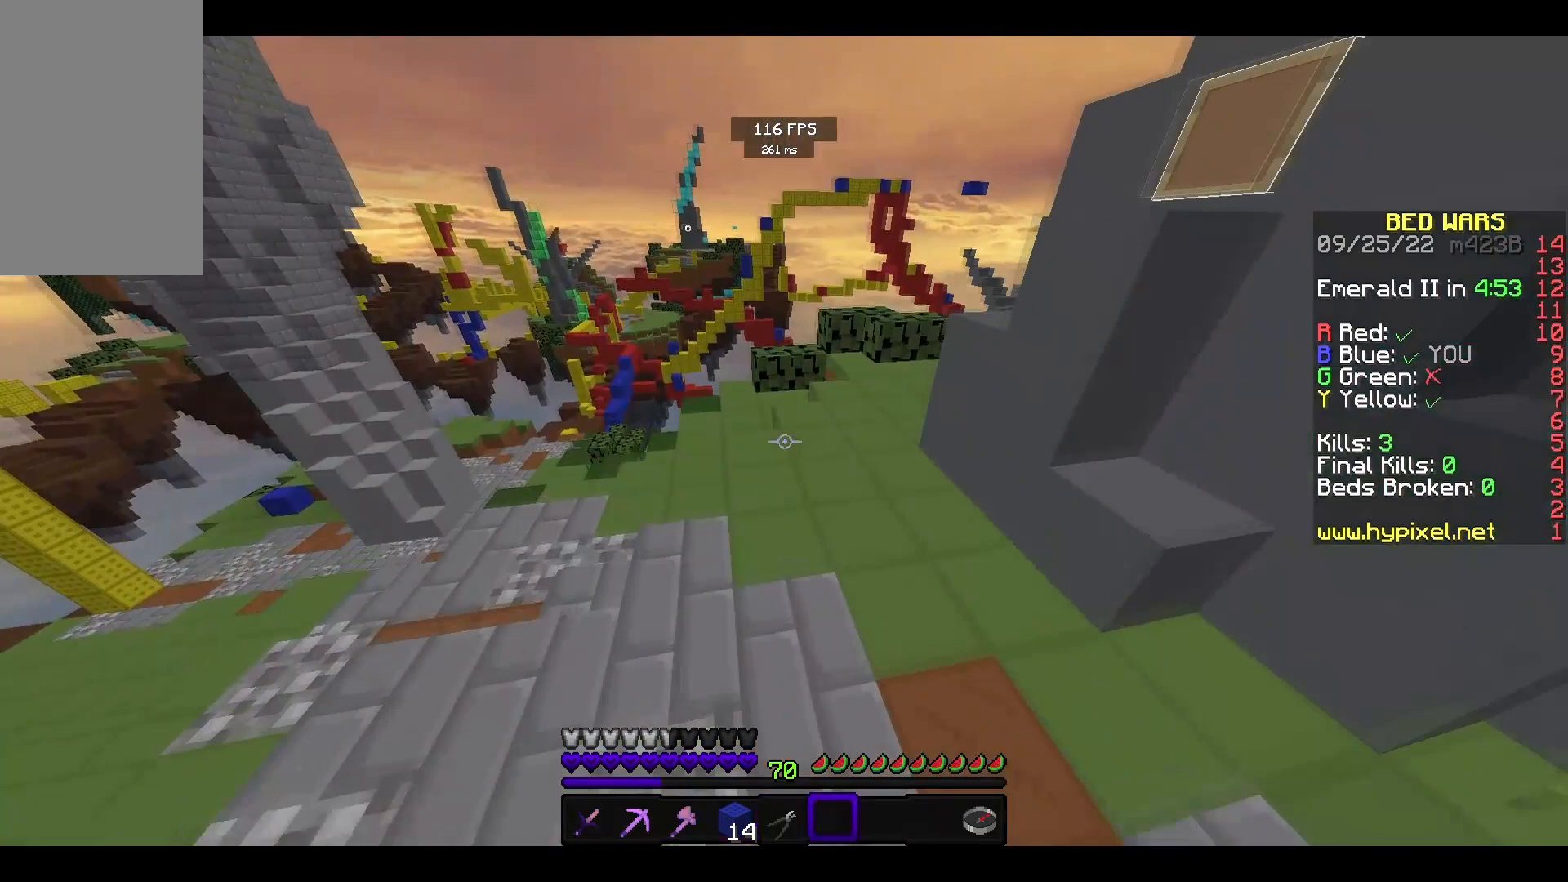
{"keys": ["space", "w"], "mouse": [], "events": [[100, "mouse_left", "down"], [233, "mouse_left", "up"]]}
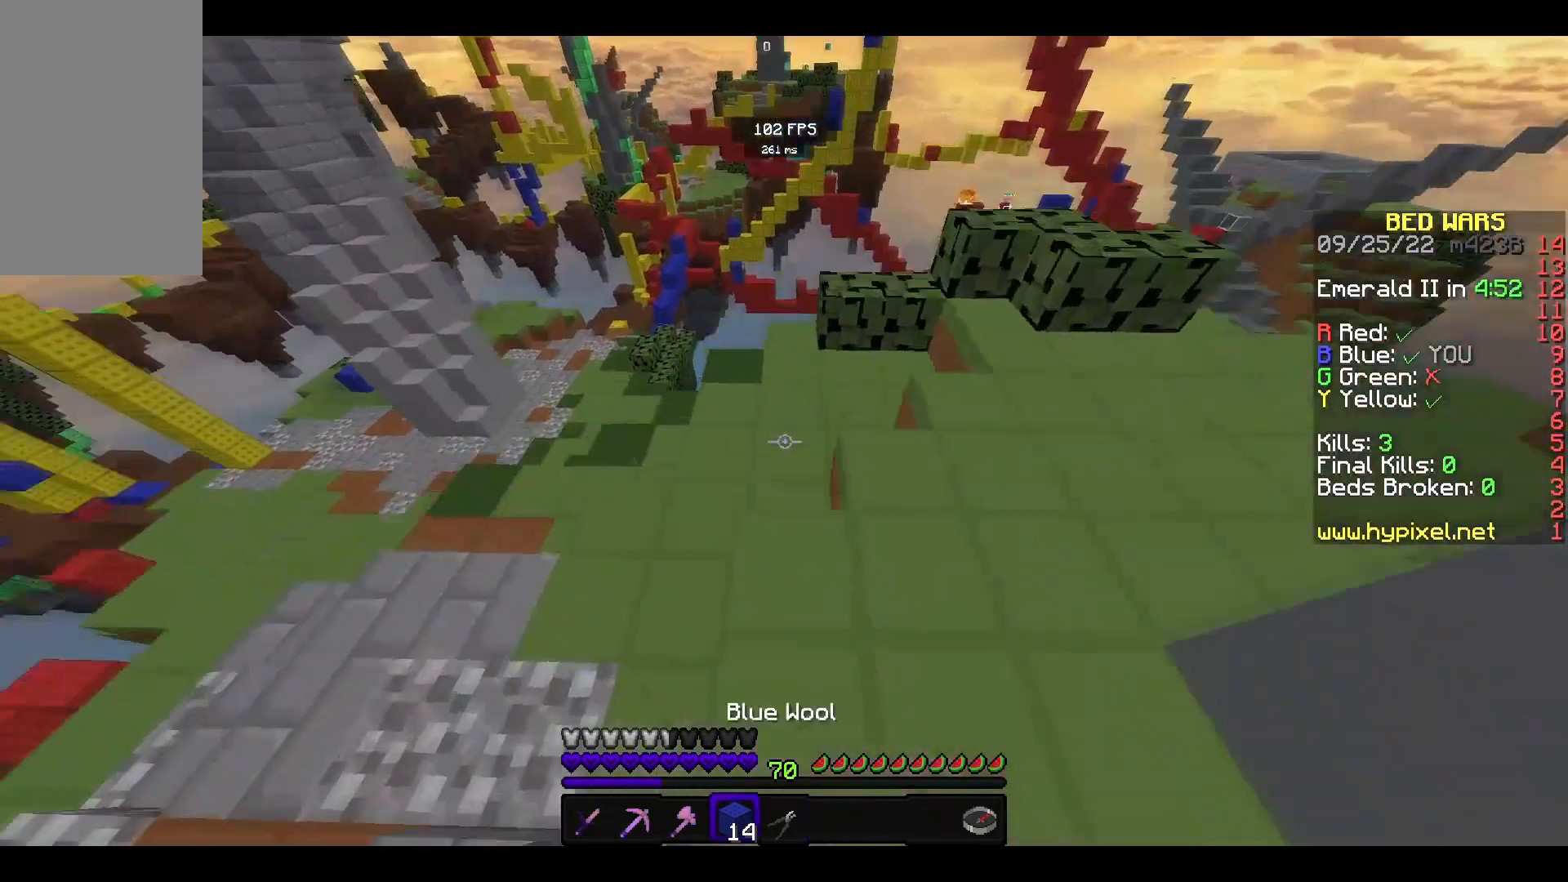
{"keys": ["w"], "mouse": [], "events": [[67, "mouse_left", "down"], [233, "space", "up"], [300, "mouse_left", "up"]]}
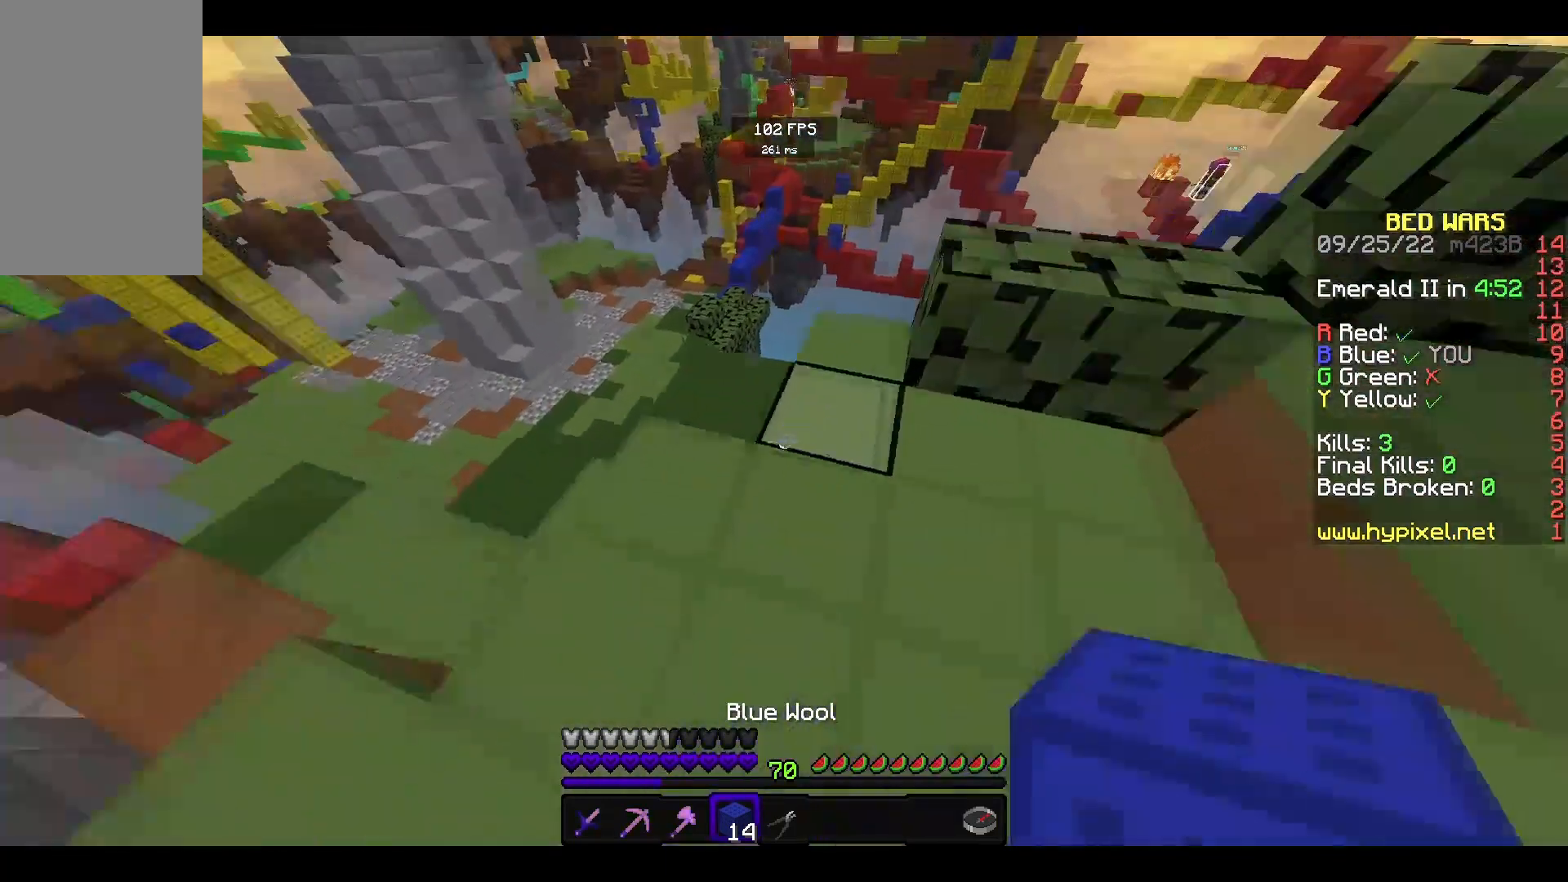
{"keys": ["a", "w"], "mouse": [], "events": [[300, "a", "down"]]}
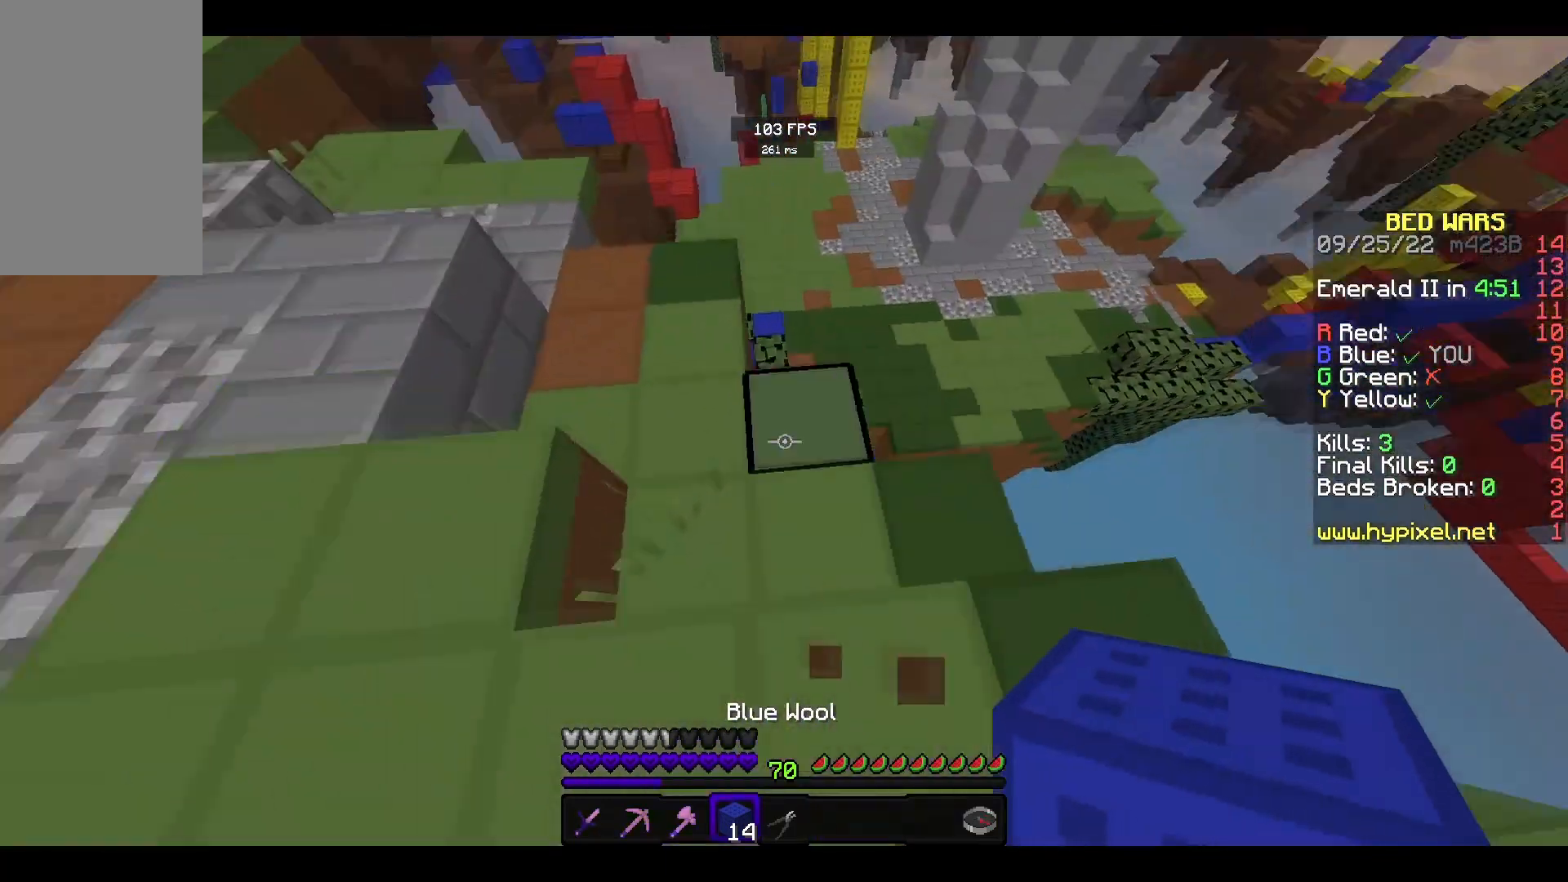
{"keys": ["a", "w"], "mouse": [], "events": [[100, "a", "up"], [433, "a", "down"]]}
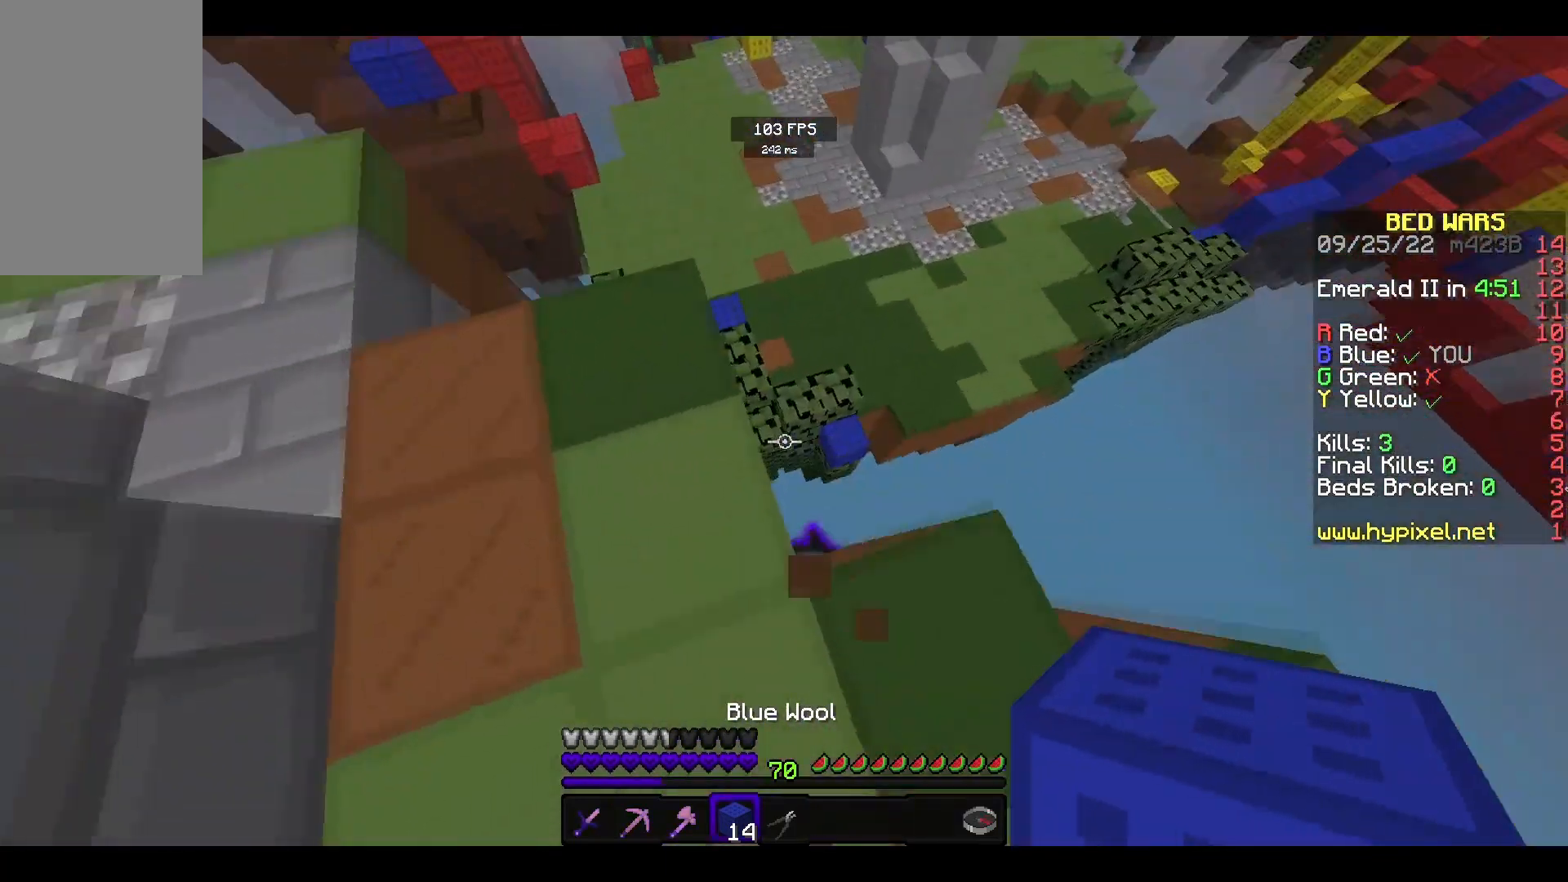
{"keys": ["w"], "mouse": ["left"], "events": [[100, "mouse_left", "down"], [233, "a", "up"], [233, "mouse_left", "up"], [367, "mouse_left", "down"]]}
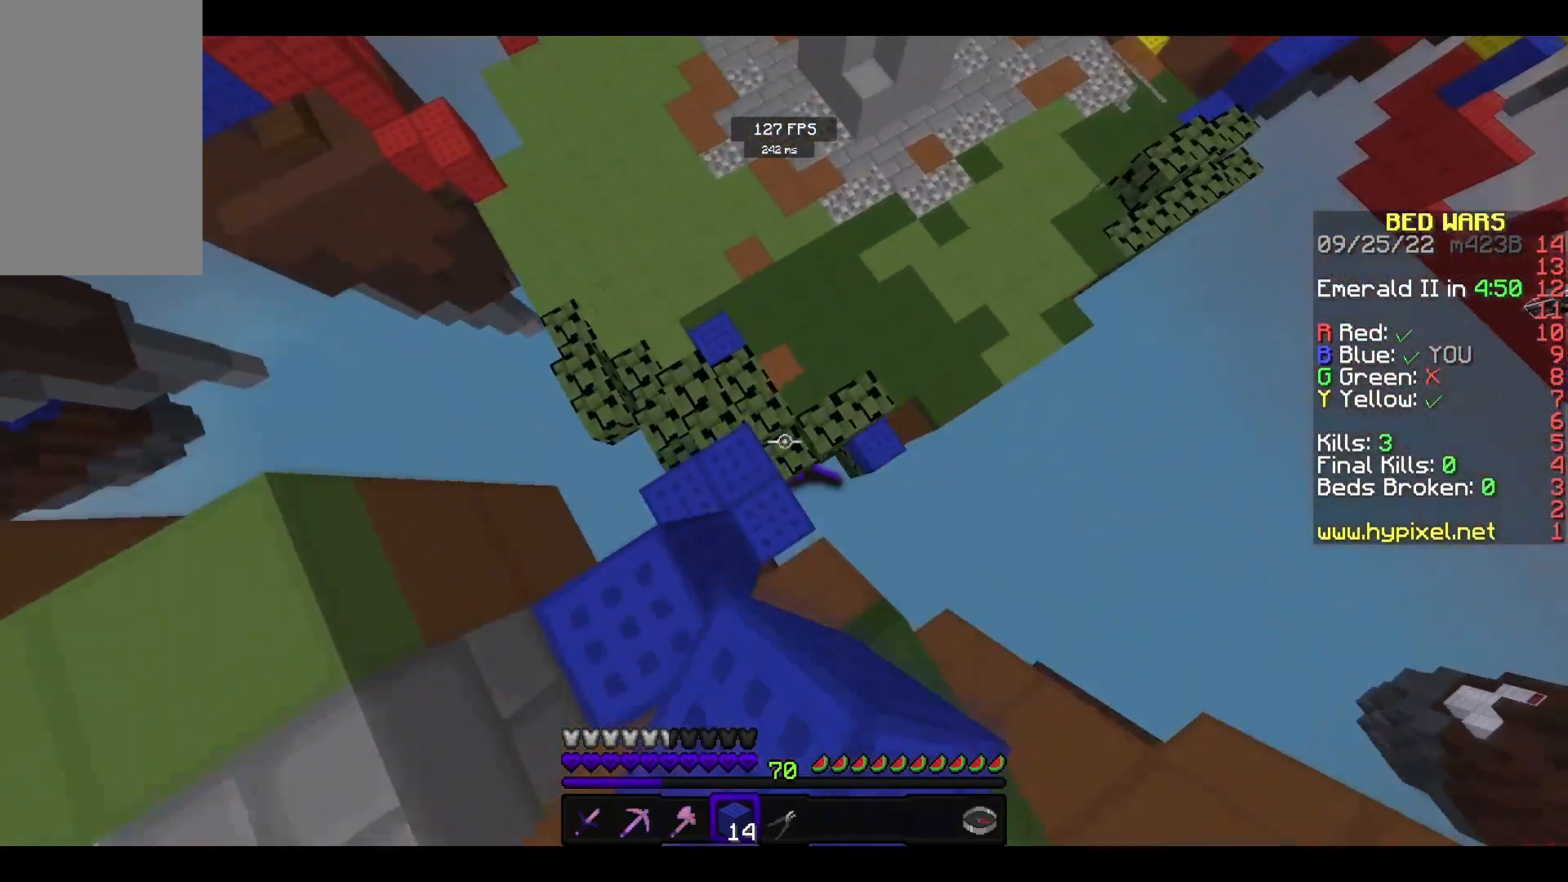
{"keys": ["s", "w"], "mouse": ["right"], "events": [[167, "mouse_left", "up"], [267, "s", "down"], [433, "mouse_right", "down"]]}
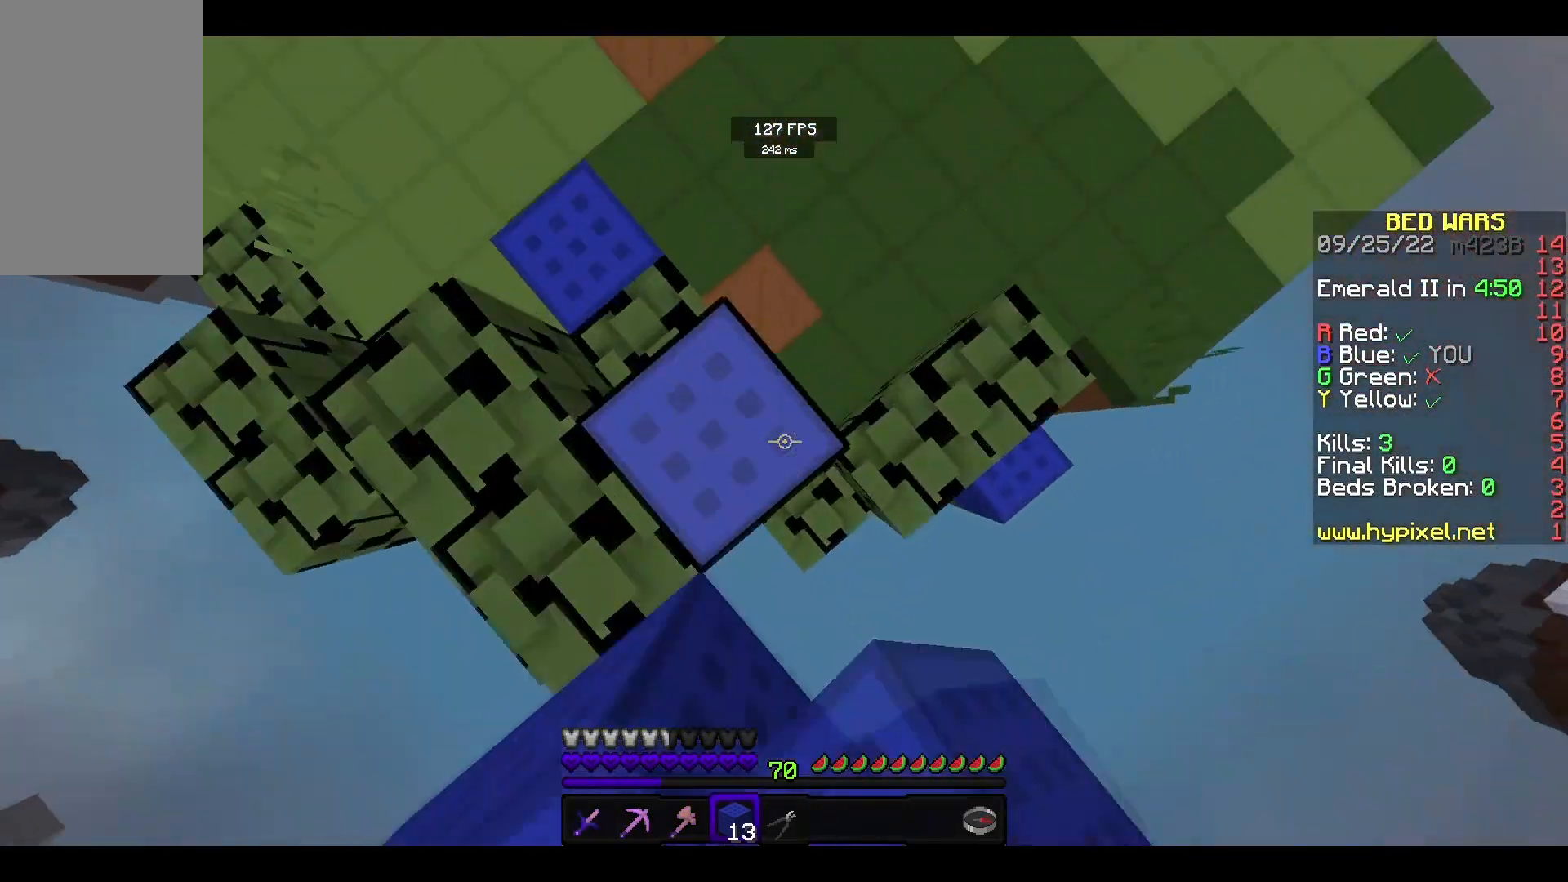
{"keys": ["w"], "mouse": [], "events": [[33, "w", "up"], [67, "mouse_right", "up"], [67, "s", "up"], [100, "w", "down"], [233, "mouse_left", "down"], [433, "mouse_left", "up"]]}
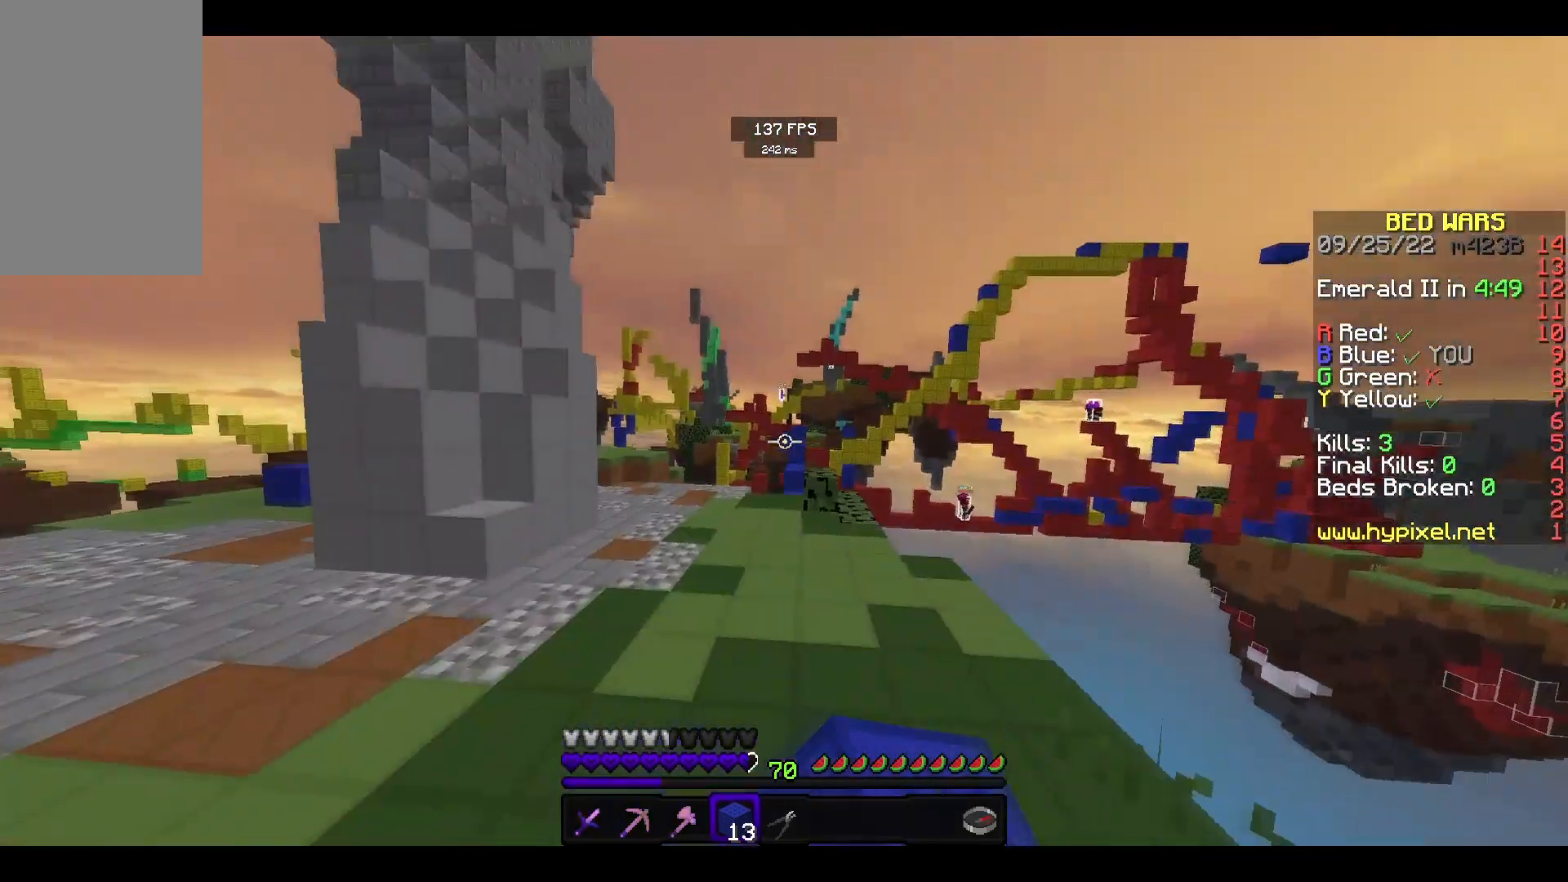
{"keys": ["space", "w"], "mouse": [], "events": [[67, "space", "down"]]}
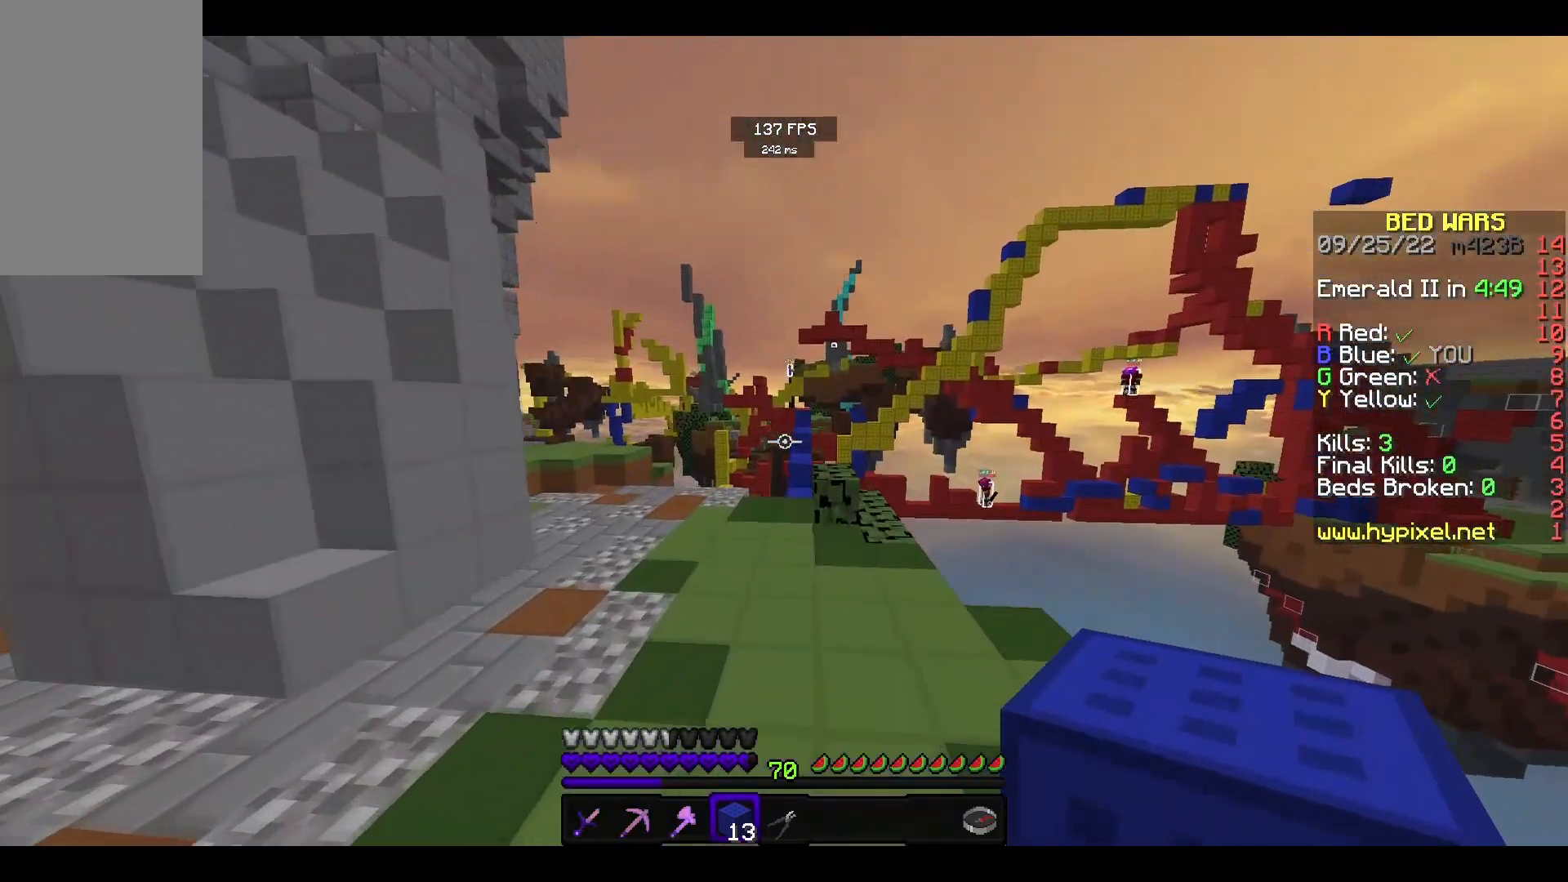
{"keys": ["space", "w"], "mouse": [], "events": []}
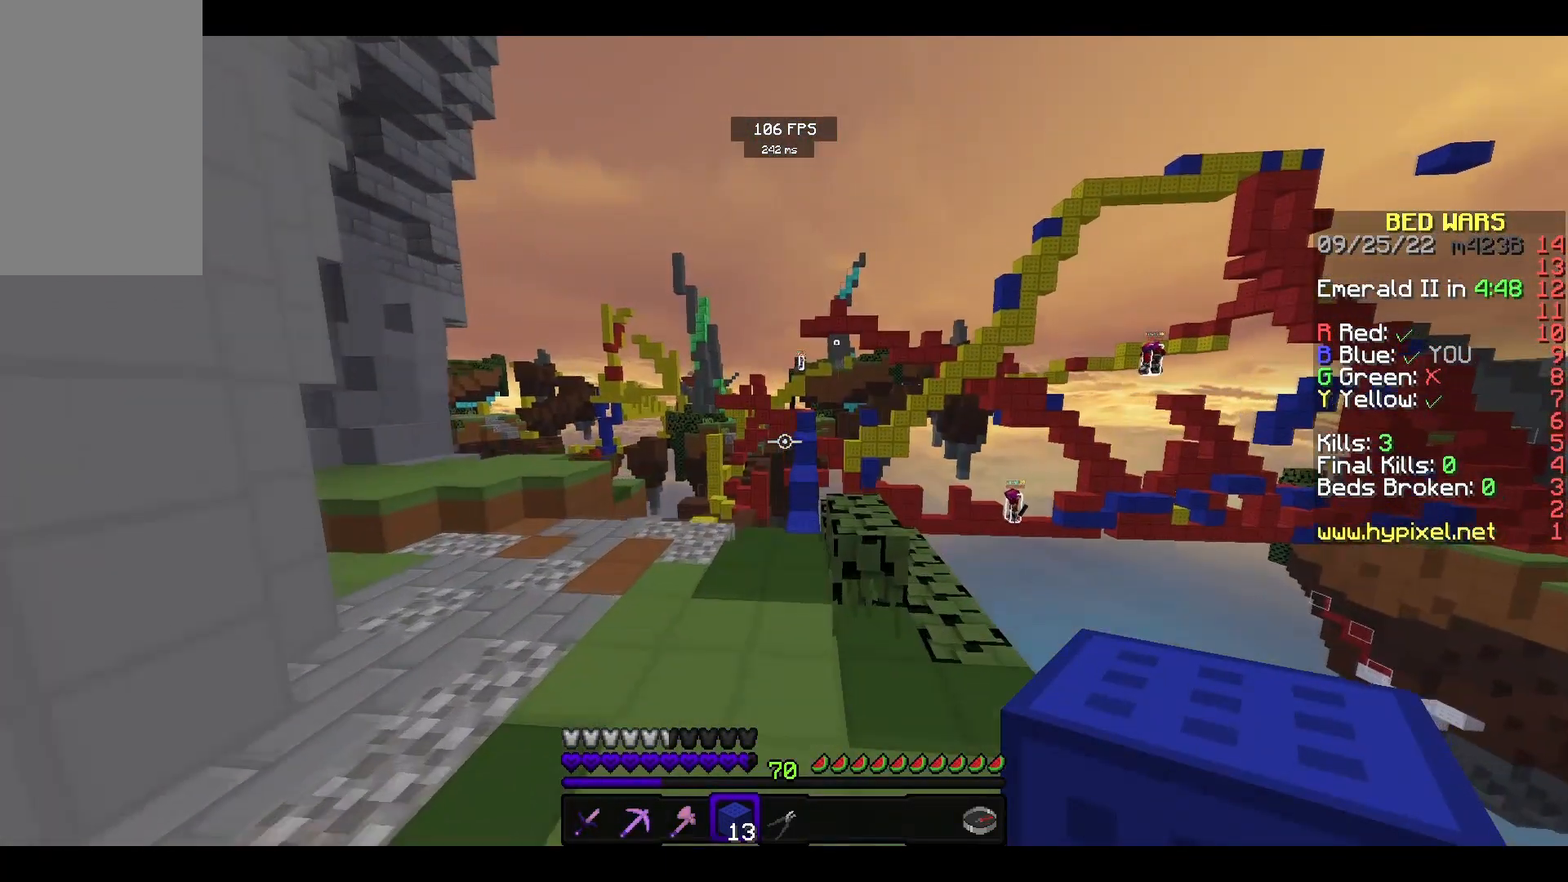
{"keys": ["space", "w"], "mouse": [], "events": []}
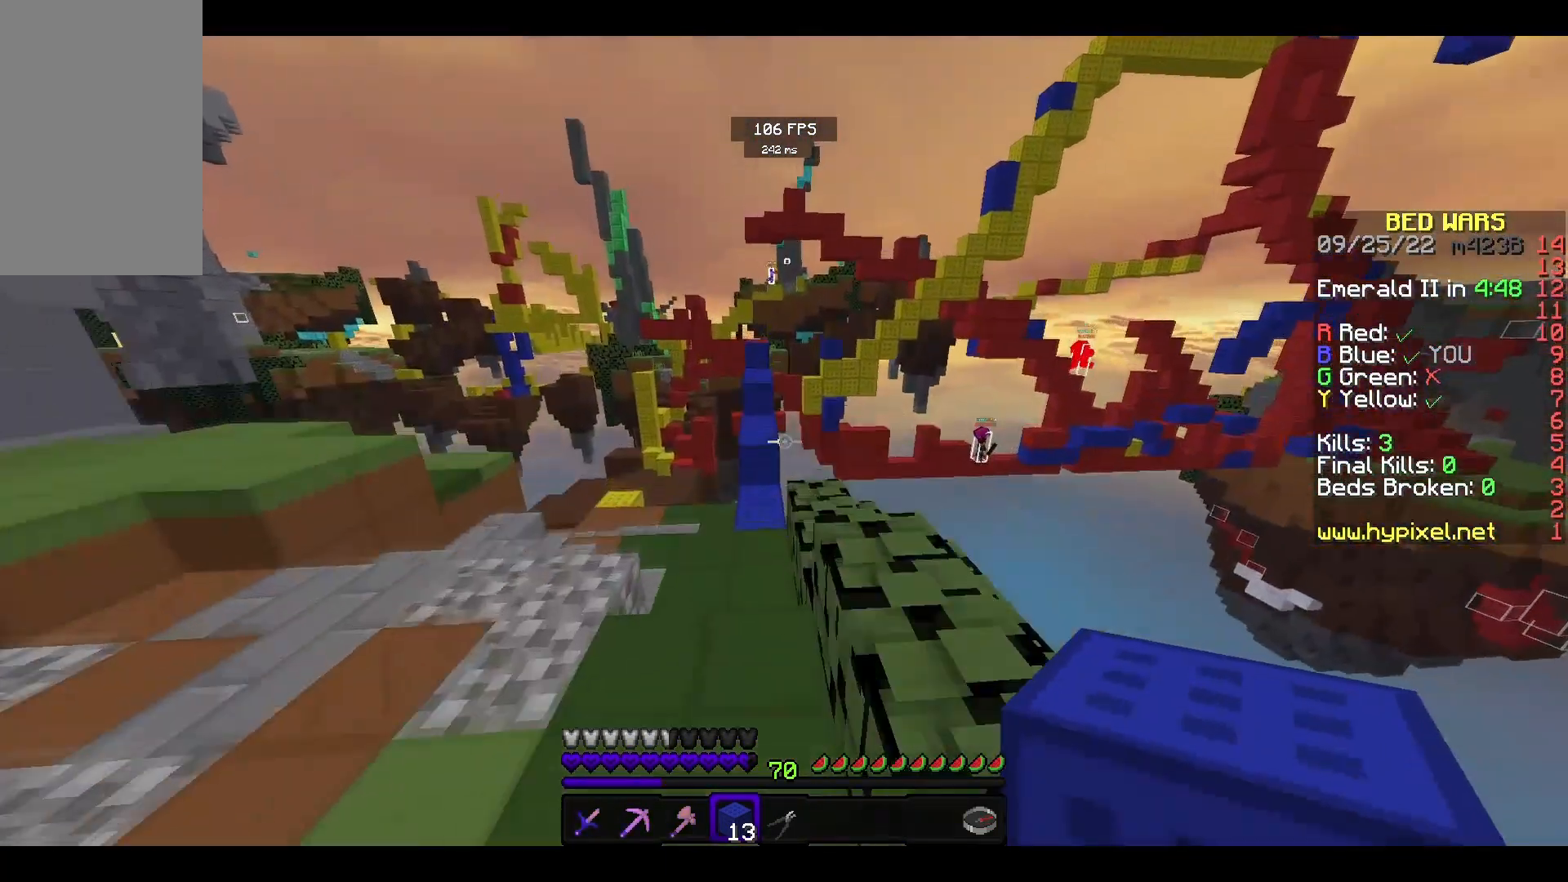
{"keys": ["space", "w"], "mouse": [], "events": []}
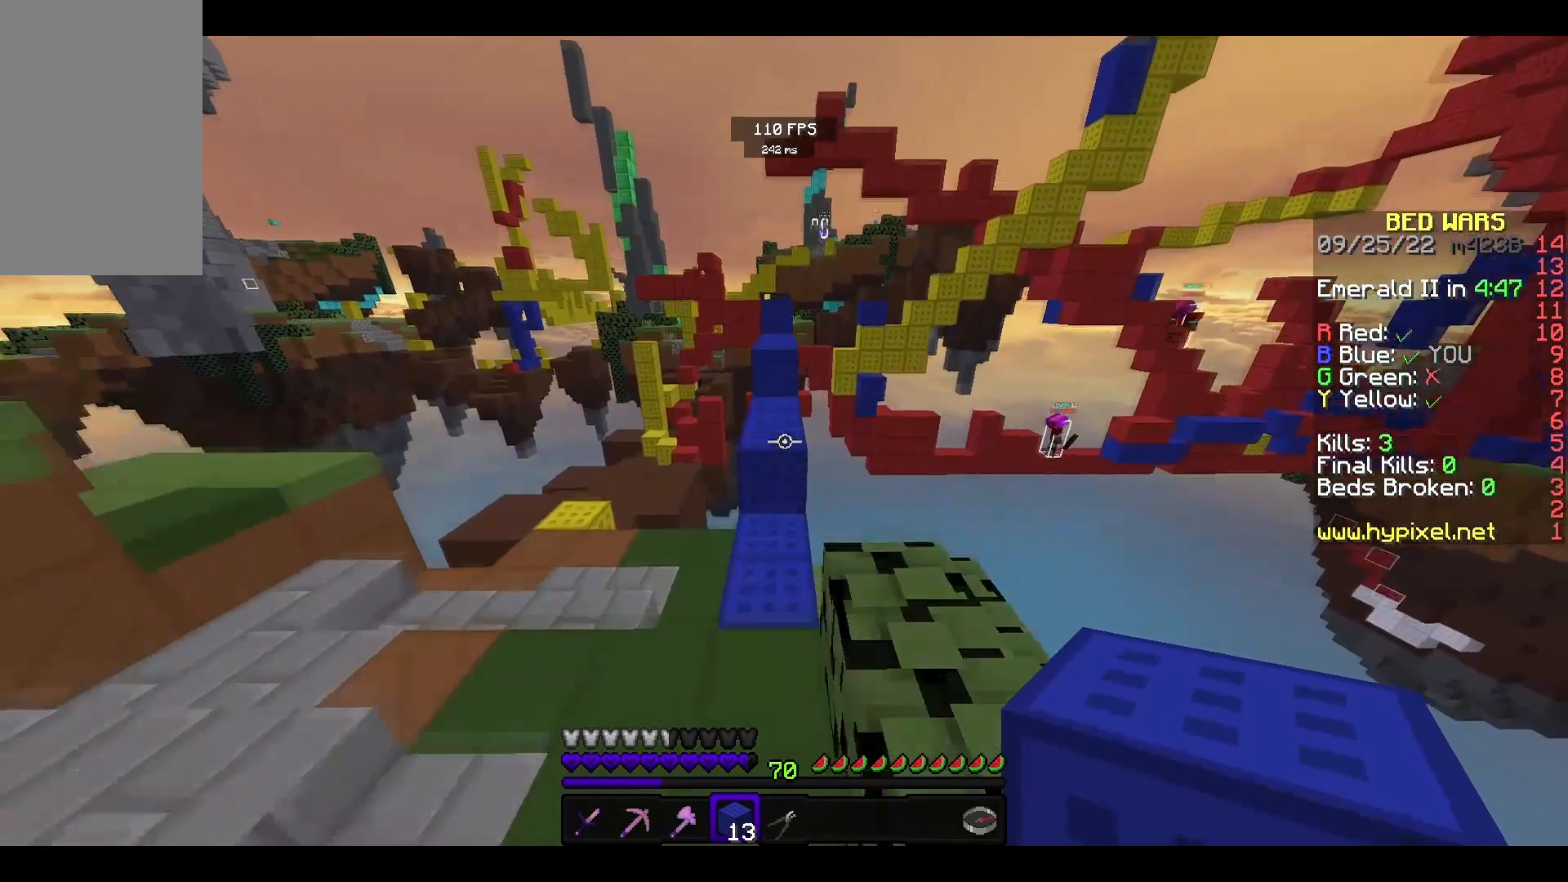
{"keys": ["space", "w"], "mouse": ["right"], "events": [[500, "mouse_right", "down"]]}
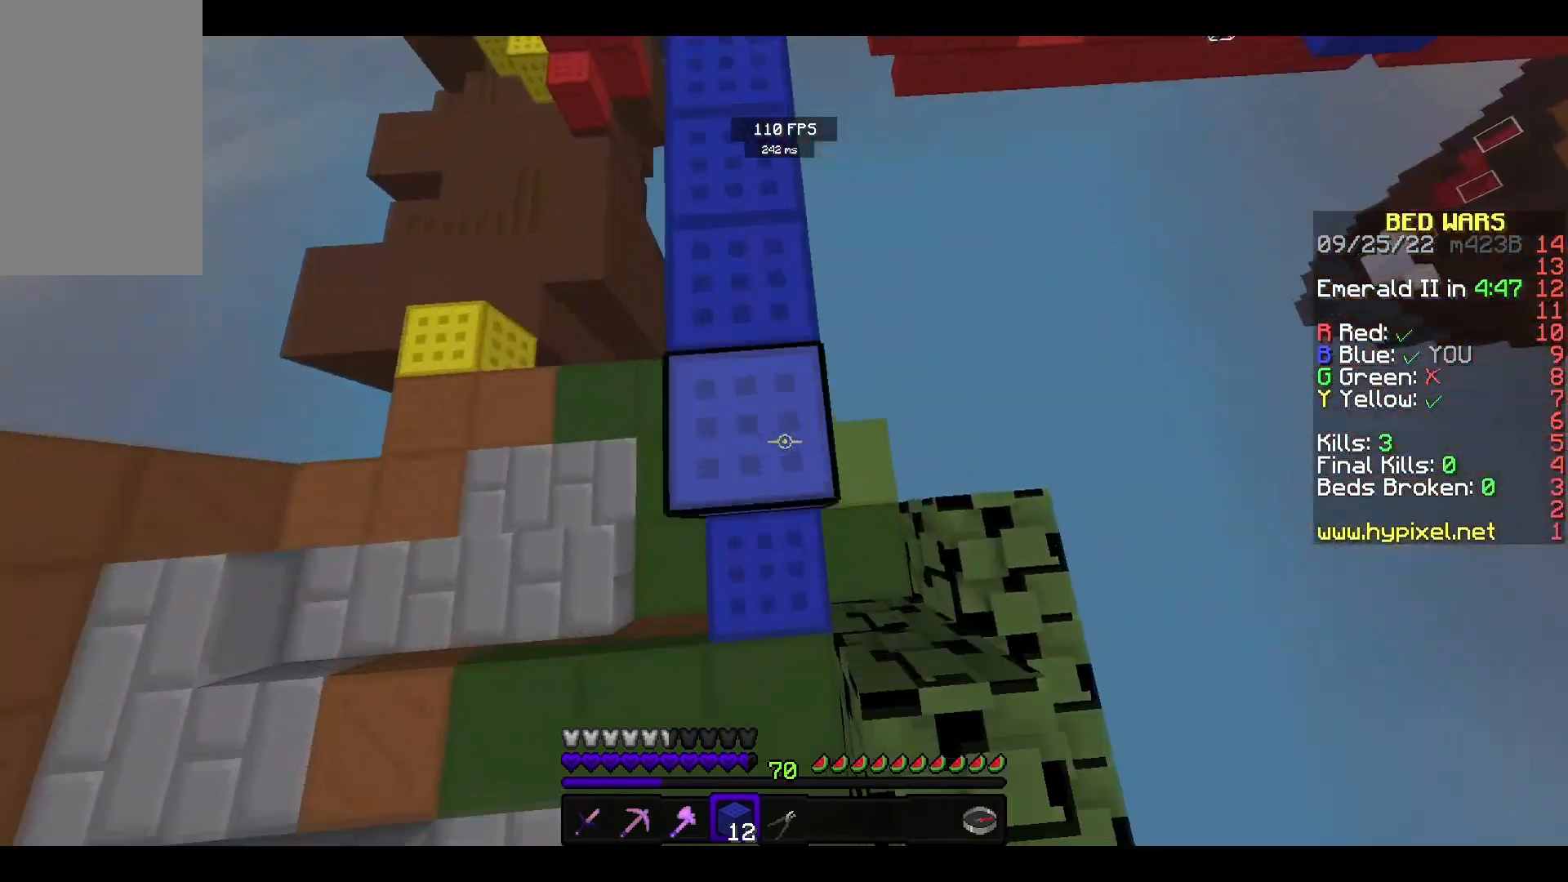
{"keys": ["space", "w"], "mouse": [], "events": [[100, "mouse_right", "up"], [400, "mouse_right", "down"], [467, "mouse_right", "up"]]}
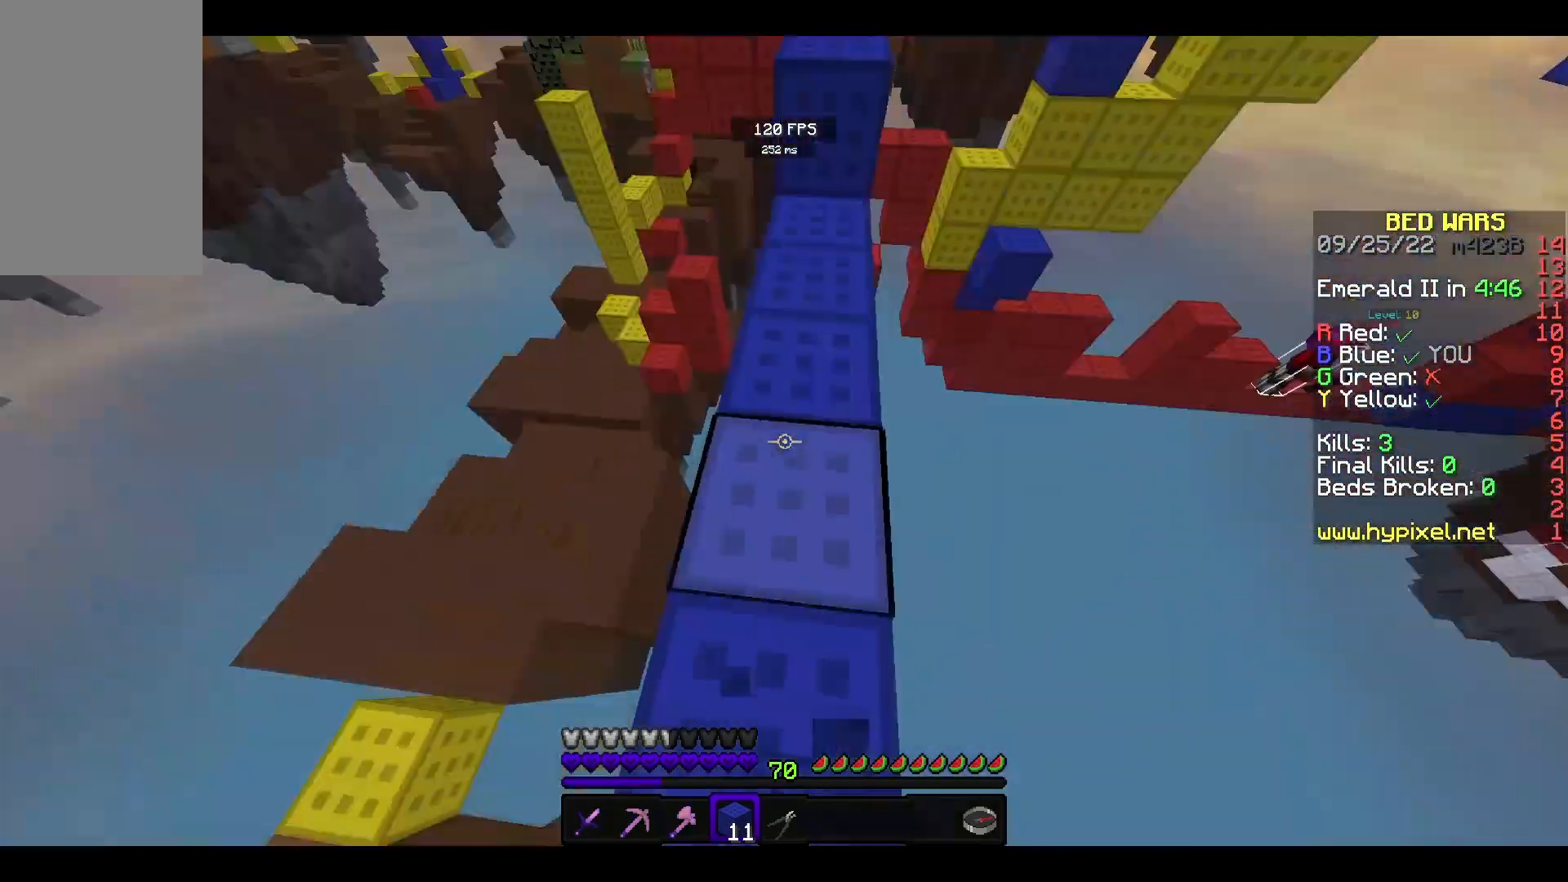
{"keys": ["w"], "mouse": [], "events": [[300, "space", "up"]]}
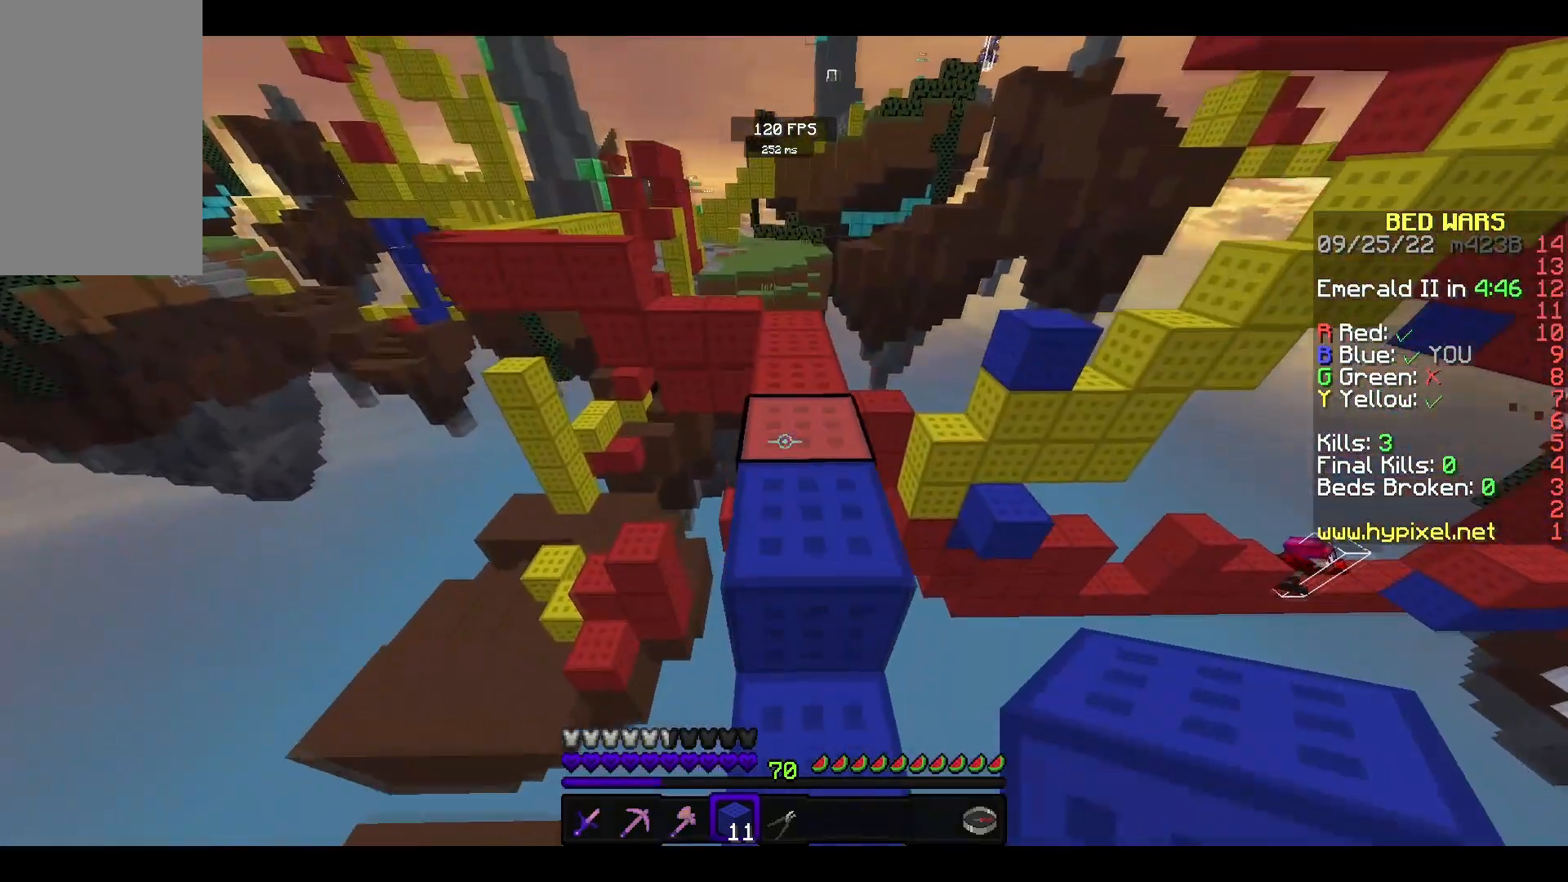
{"keys": ["w"], "mouse": [], "events": [[133, "space", "down"], [400, "space", "up"]]}